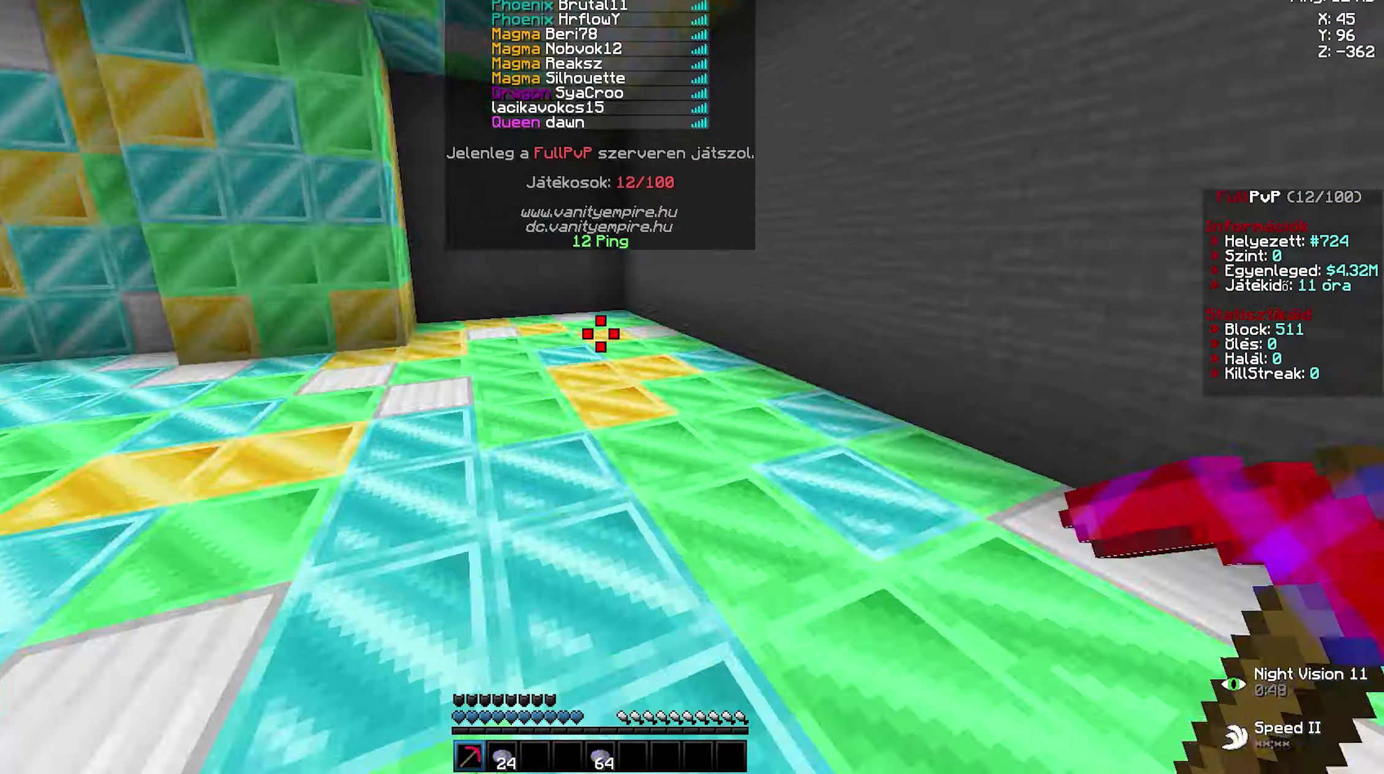
Gameplay with keyboard and mouse; each line is a JSON object with the keys and mouse buttons held at the frame after it. "events" lists presses ("down") and releases ("up") of "a", "d", "s", "w", "mouse_left" and "mouse_right" between this image and that frame as [ms after this image, input, new state], when the widget could be followed in between; "space" appears only as held states. "mouse_left", "mouse_right" = the "left", "right" buttons of the "mouse" list. No other keys are recorded. Fast repeated clicks can show as one long hold. Not read: mouse_move.
{"keys": ["a", "w"], "mouse": ["left"], "events": [[50, "w", "up"], [333, "w", "down"], [350, "mouse_left", "down"], [367, "d", "down"], [417, "d", "up"], [450, "d", "down"], [483, "a", "down"], [483, "d", "up"]]}
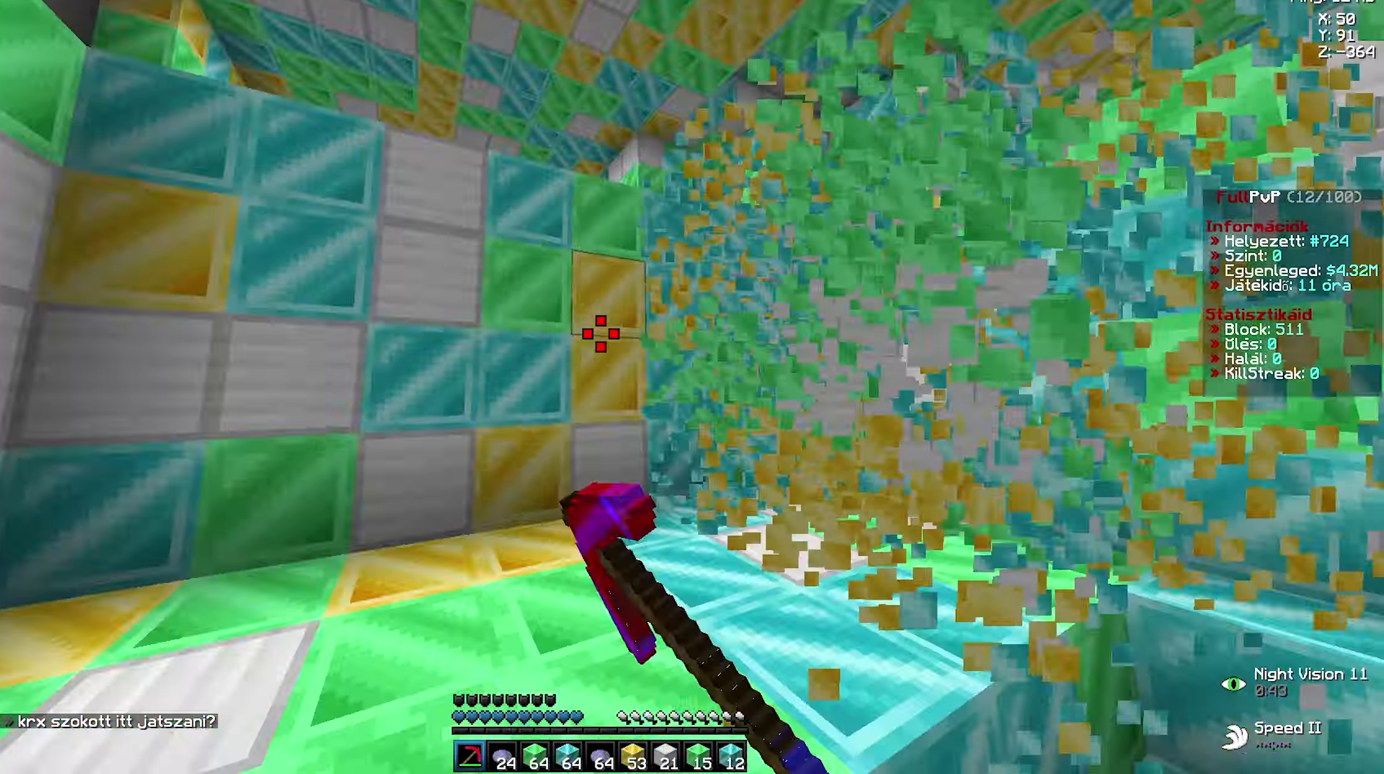
{"keys": [], "mouse": [], "events": [[17, "a", "up"], [17, "d", "down"], [50, "a", "down"], [50, "d", "up"], [67, "a", "up"], [67, "d", "down"], [100, "a", "down"], [100, "d", "up"], [133, "a", "up"], [133, "d", "down"], [167, "a", "down"], [167, "d", "up"], [217, "a", "up"], [217, "d", "down"], [267, "a", "down"], [267, "d", "up"], [300, "a", "up"], [300, "d", "down"], [350, "a", "down"], [350, "d", "up"], [383, "a", "up"], [383, "d", "down"], [417, "d", "up"], [417, "w", "up"], [433, "mouse_left", "up"]]}
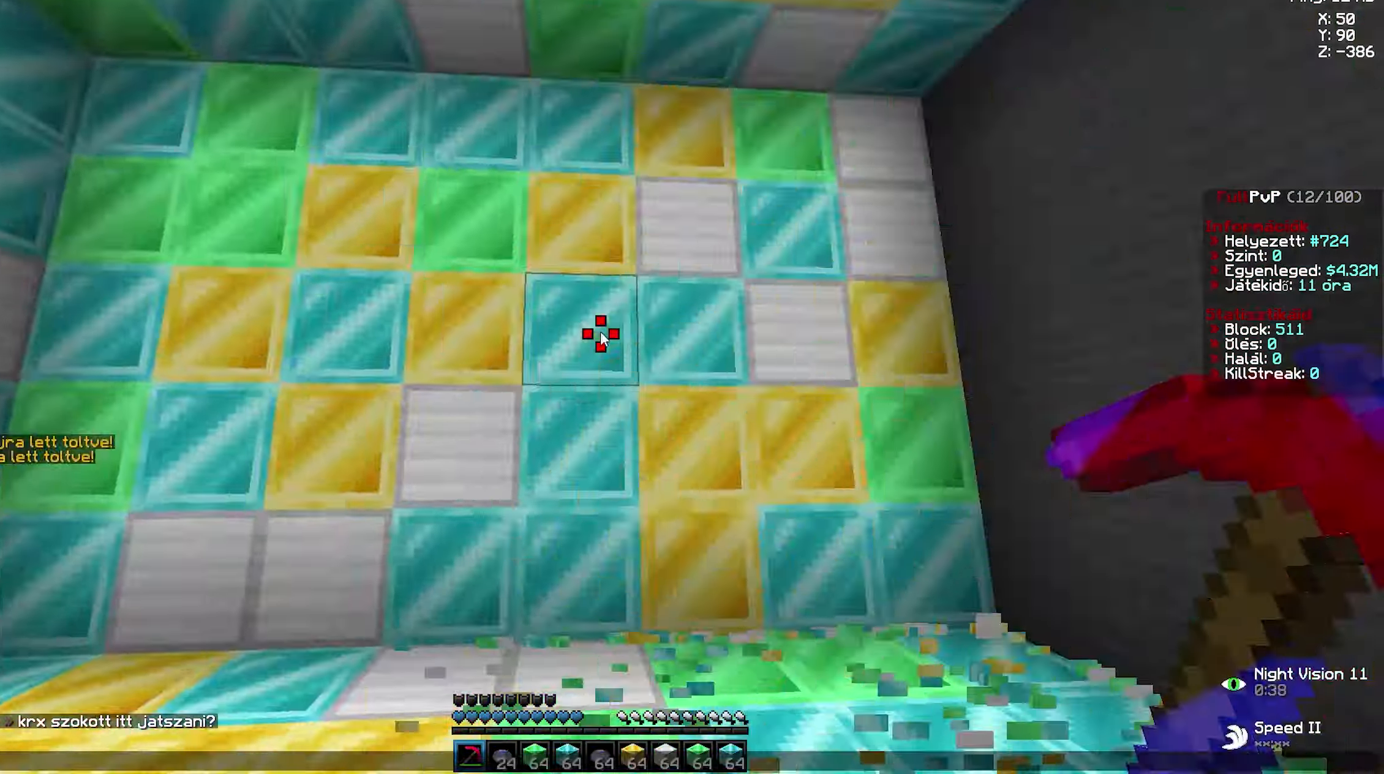
{"keys": [], "mouse": [], "events": []}
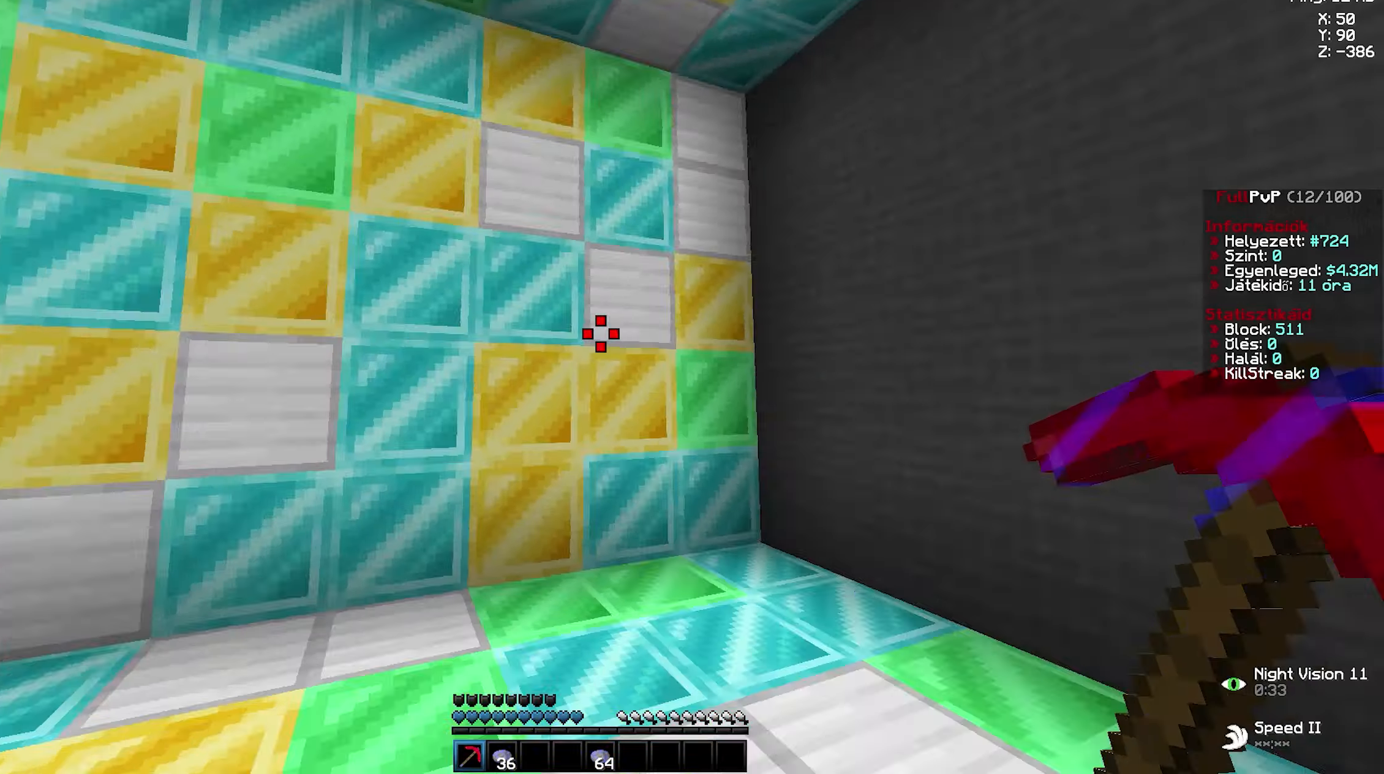
{"keys": ["d", "w"], "mouse": ["left"], "events": [[17, "w", "down"], [33, "a", "down"], [50, "mouse_left", "down"], [67, "a", "up"], [83, "d", "down"], [117, "a", "down"], [133, "d", "up"], [167, "a", "up"], [167, "d", "down"], [217, "a", "down"], [217, "d", "up"], [250, "a", "up"], [250, "mouse_left", "up"], [283, "a", "down"], [283, "mouse_left", "down"], [300, "a", "up"], [300, "d", "down"], [333, "a", "down"], [350, "d", "up"], [383, "a", "up"], [383, "d", "down"], [433, "a", "down"], [433, "d", "up"], [483, "a", "up"], [483, "d", "down"]]}
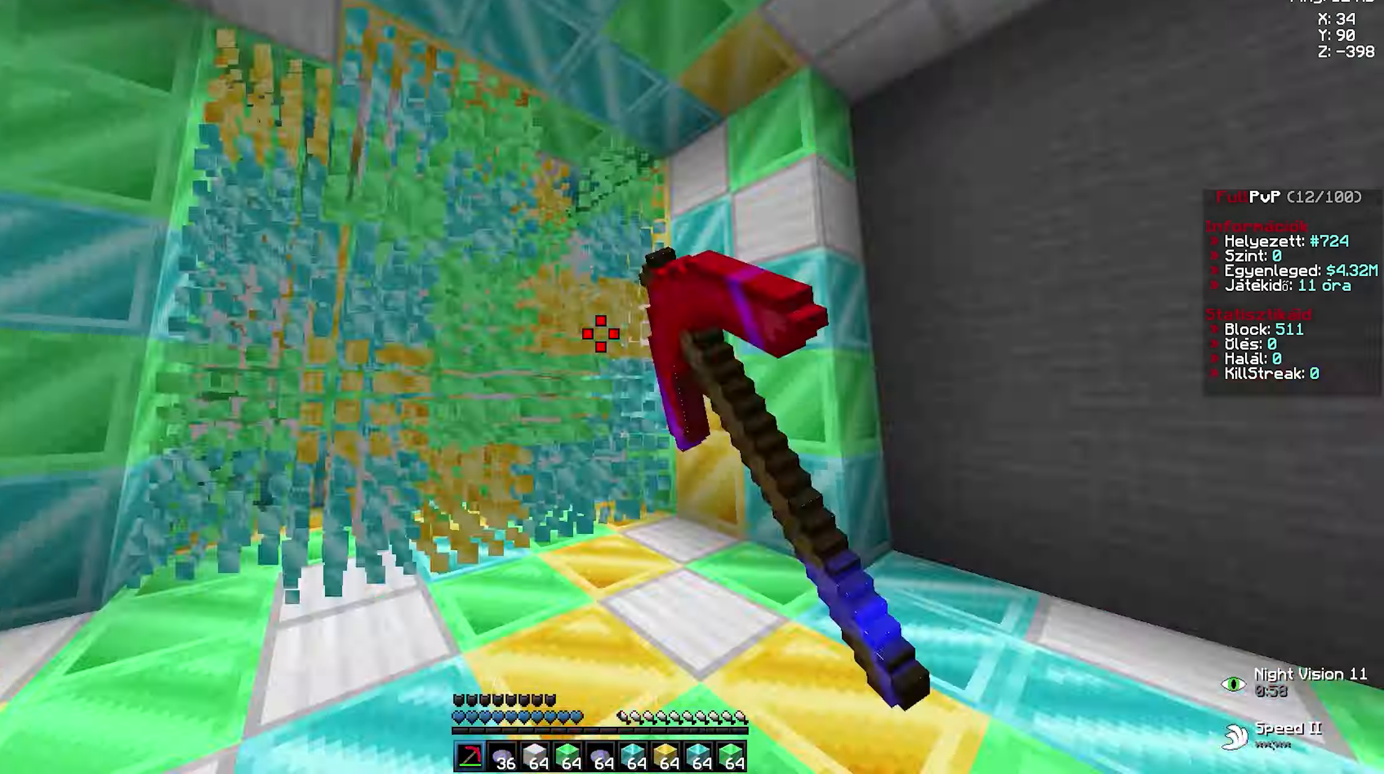
{"keys": [], "mouse": [], "events": [[17, "a", "down"], [17, "d", "up"], [67, "a", "up"], [67, "d", "down"], [100, "a", "down"], [100, "d", "up"], [117, "a", "up"], [117, "mouse_left", "up"], [117, "w", "up"]]}
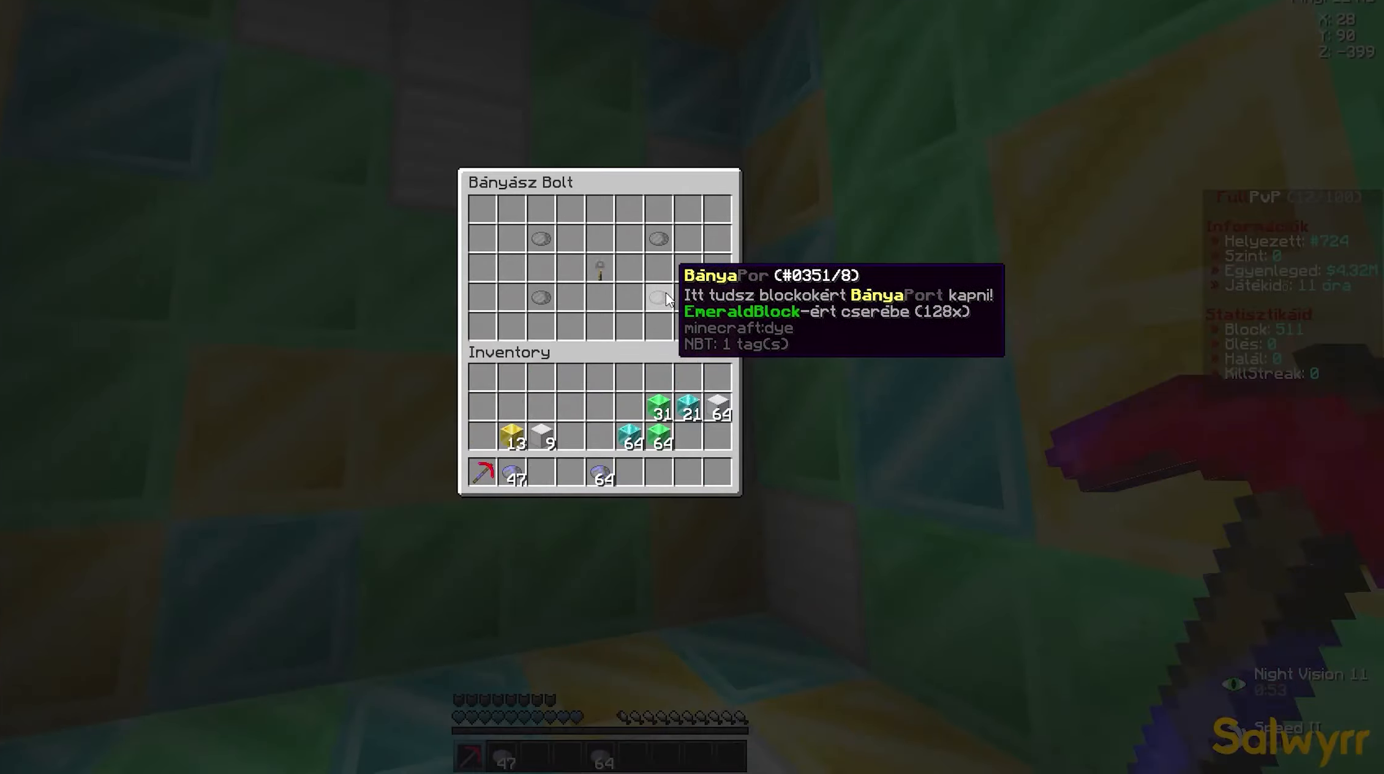
{"keys": ["a", "w"], "mouse": ["left"], "events": [[67, "mouse_left", "down"], [67, "w", "down"], [83, "a", "down"], [100, "a", "up"], [100, "d", "down"], [150, "a", "down"], [150, "d", "up"], [183, "a", "up"], [233, "a", "down"], [267, "a", "up"], [267, "d", "down"], [317, "a", "down"], [317, "d", "up"], [367, "a", "up"], [367, "d", "down"], [417, "a", "down"], [417, "d", "up"], [467, "a", "up"], [467, "d", "down"], [500, "a", "down"], [500, "d", "up"]]}
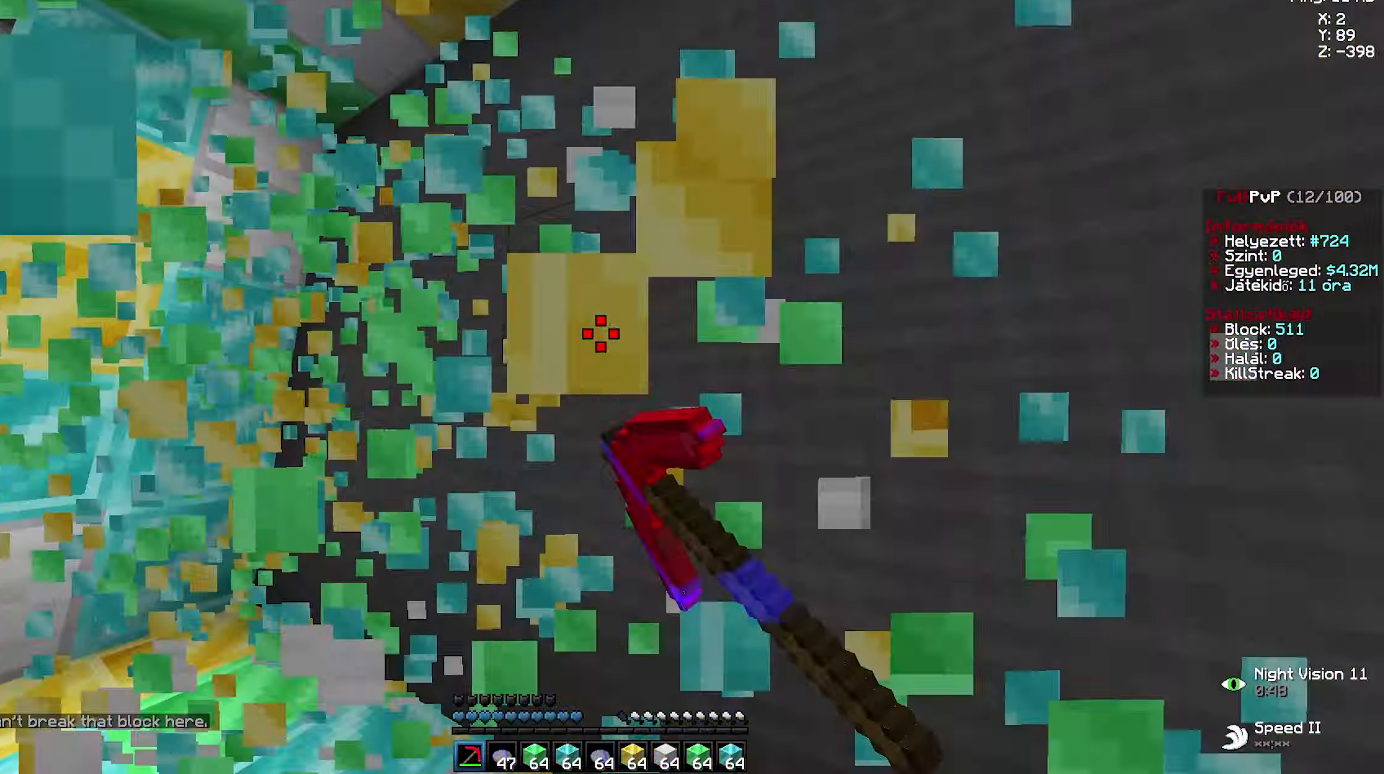
{"keys": [], "mouse": [], "events": [[17, "mouse_left", "up"], [50, "mouse_left", "down"], [67, "a", "up"], [67, "d", "down"], [100, "a", "down"], [100, "d", "up"], [117, "d", "down"], [133, "a", "up"], [133, "d", "up"], [133, "mouse_left", "up"], [133, "w", "up"]]}
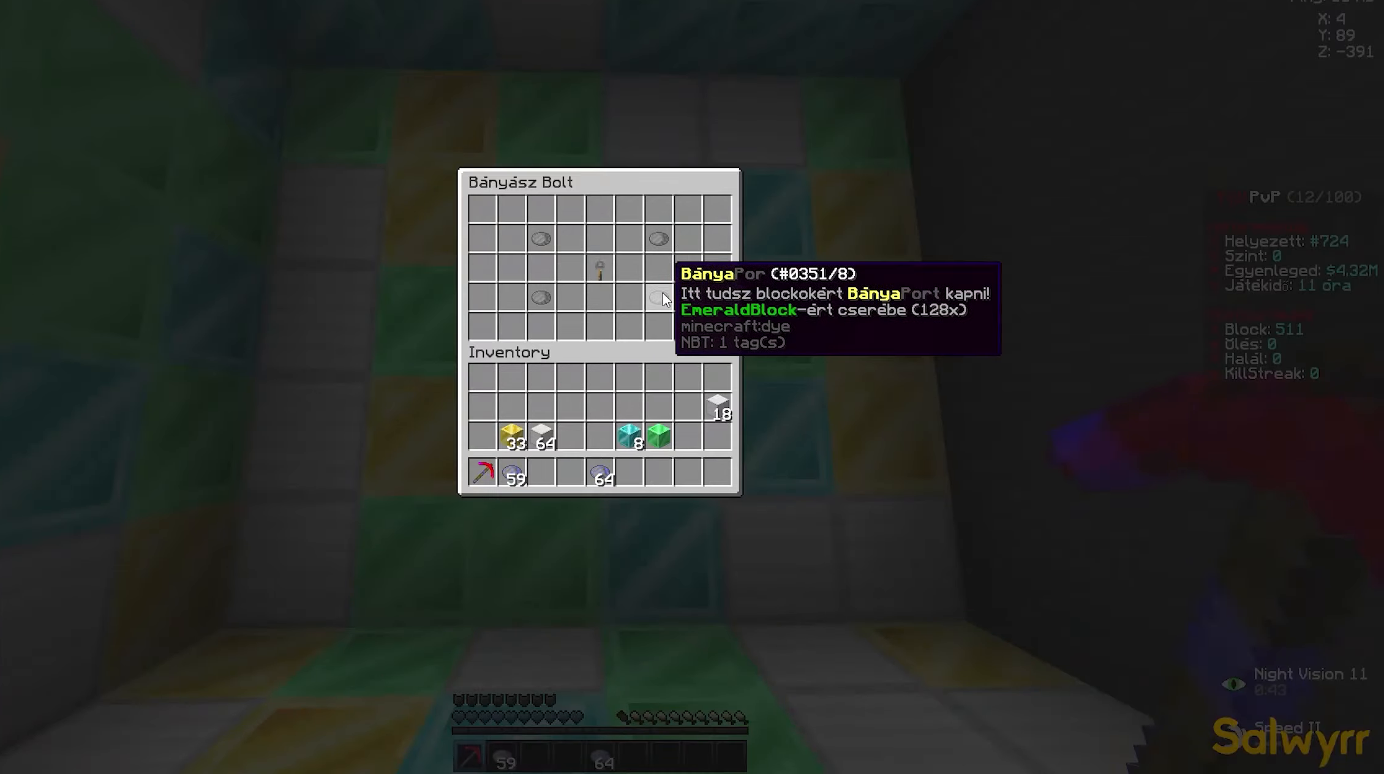
{"keys": ["a", "w"], "mouse": ["left"], "events": [[83, "w", "down"], [100, "mouse_left", "down"], [117, "a", "down"], [150, "a", "up"], [150, "d", "down"], [200, "a", "down"], [200, "d", "up"], [233, "a", "up"], [233, "d", "down"], [283, "a", "down"], [283, "d", "up"], [333, "a", "up"], [333, "d", "down"], [383, "a", "down"], [383, "d", "up"], [433, "a", "up"], [433, "d", "down"], [467, "a", "down"], [467, "d", "up"]]}
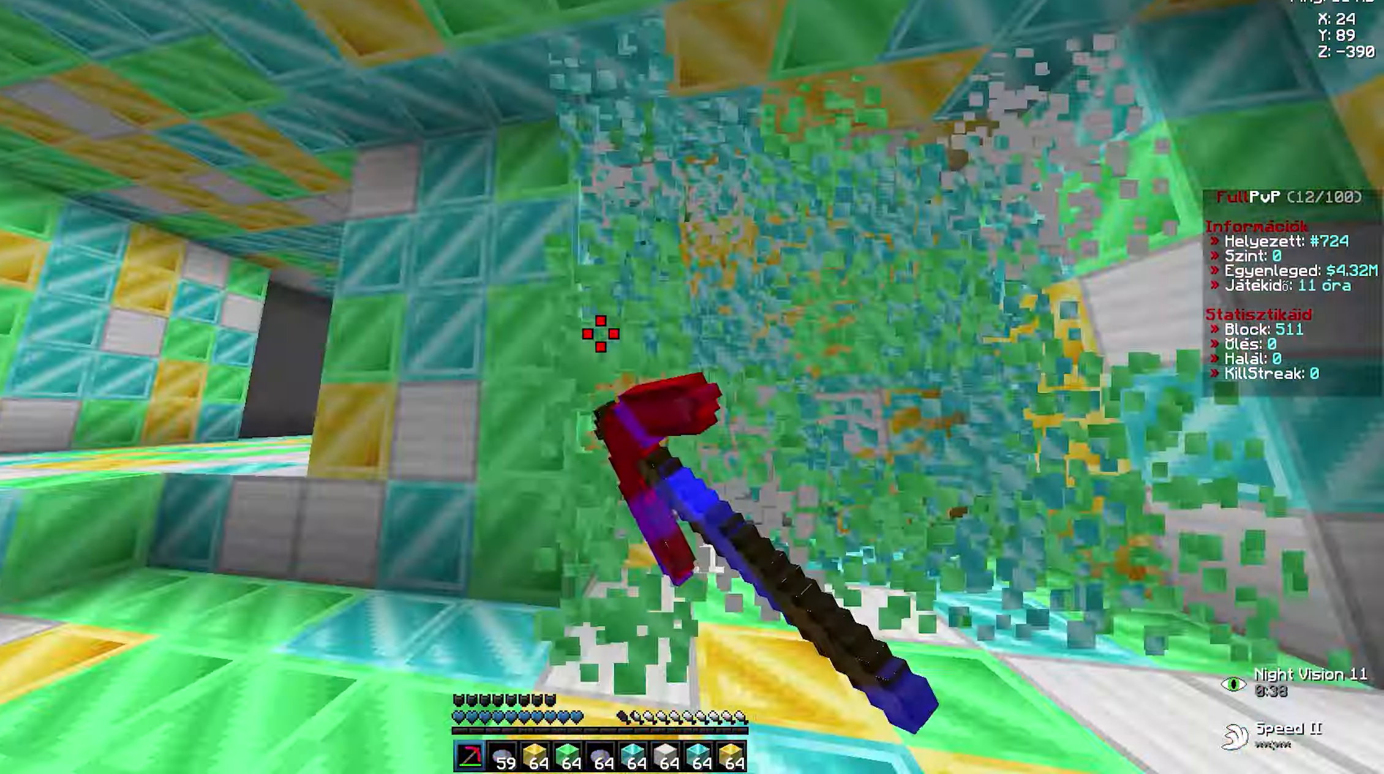
{"keys": [], "mouse": [], "events": [[17, "a", "up"], [17, "d", "down"], [67, "a", "down"], [67, "d", "up"], [100, "d", "down"], [117, "a", "up"], [150, "a", "down"], [150, "d", "up"], [167, "a", "up"], [167, "mouse_left", "up"], [167, "w", "up"]]}
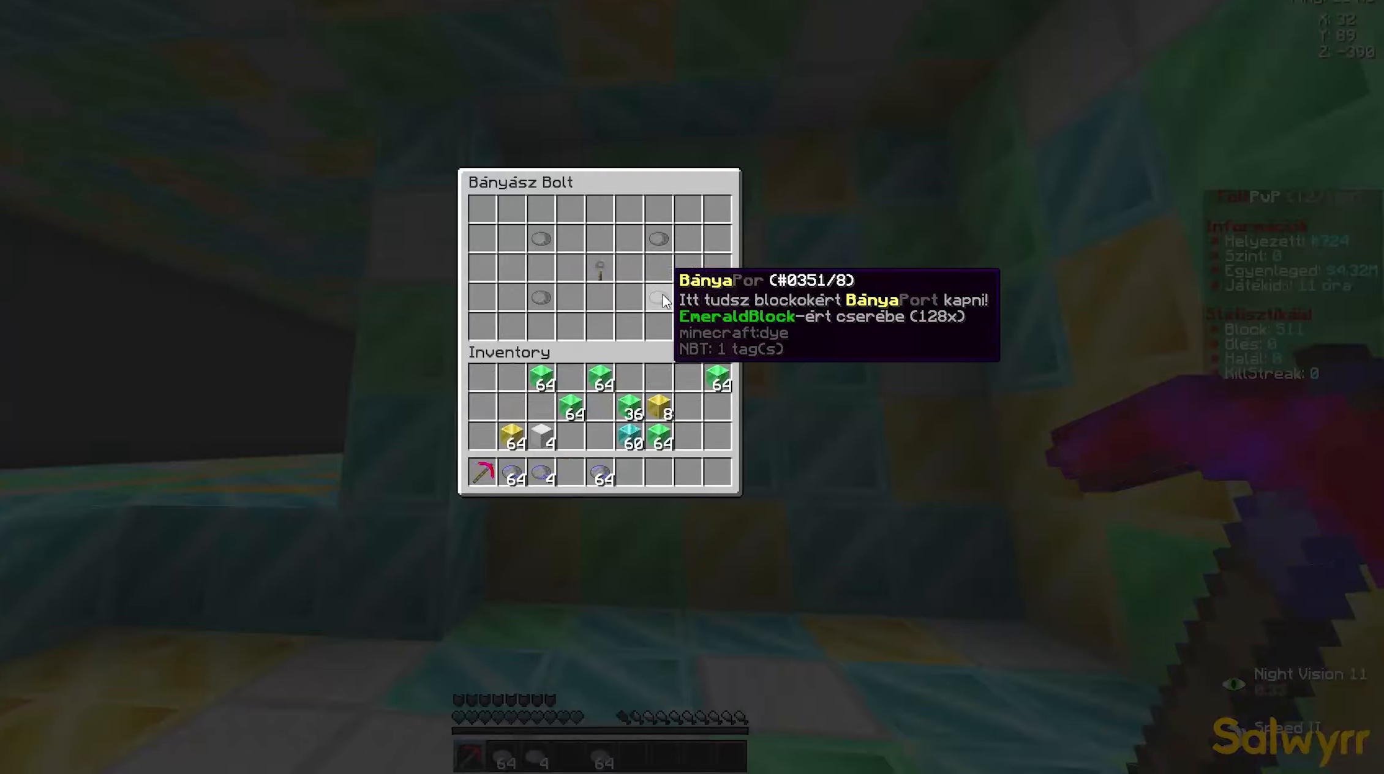
{"keys": ["a", "w"], "mouse": ["left"], "events": [[117, "w", "down"], [150, "d", "down"], [150, "mouse_left", "down"], [184, "a", "down"], [184, "d", "up"], [217, "a", "up"], [217, "d", "down"], [250, "a", "down"], [250, "d", "up"], [284, "a", "up"], [284, "d", "down"], [334, "a", "down"], [334, "d", "up"], [384, "a", "up"], [384, "d", "down"], [434, "a", "down"], [434, "d", "up"]]}
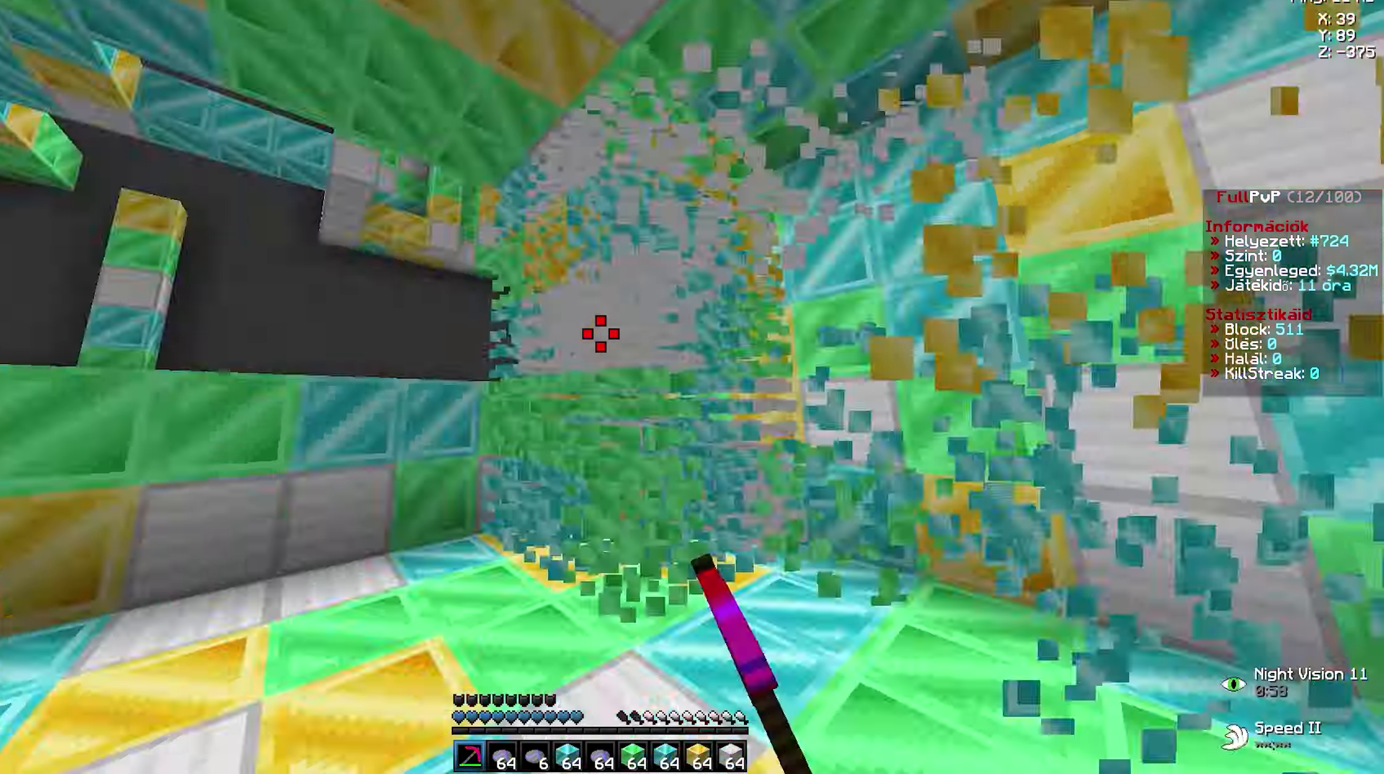
{"keys": [], "mouse": [], "events": [[17, "a", "up"], [17, "d", "down"], [67, "a", "down"], [67, "d", "up"], [134, "a", "up"], [134, "d", "down"], [184, "a", "down"], [184, "d", "up"], [217, "d", "down"], [234, "a", "up"], [234, "w", "up"], [250, "d", "up"], [250, "mouse_left", "up"]]}
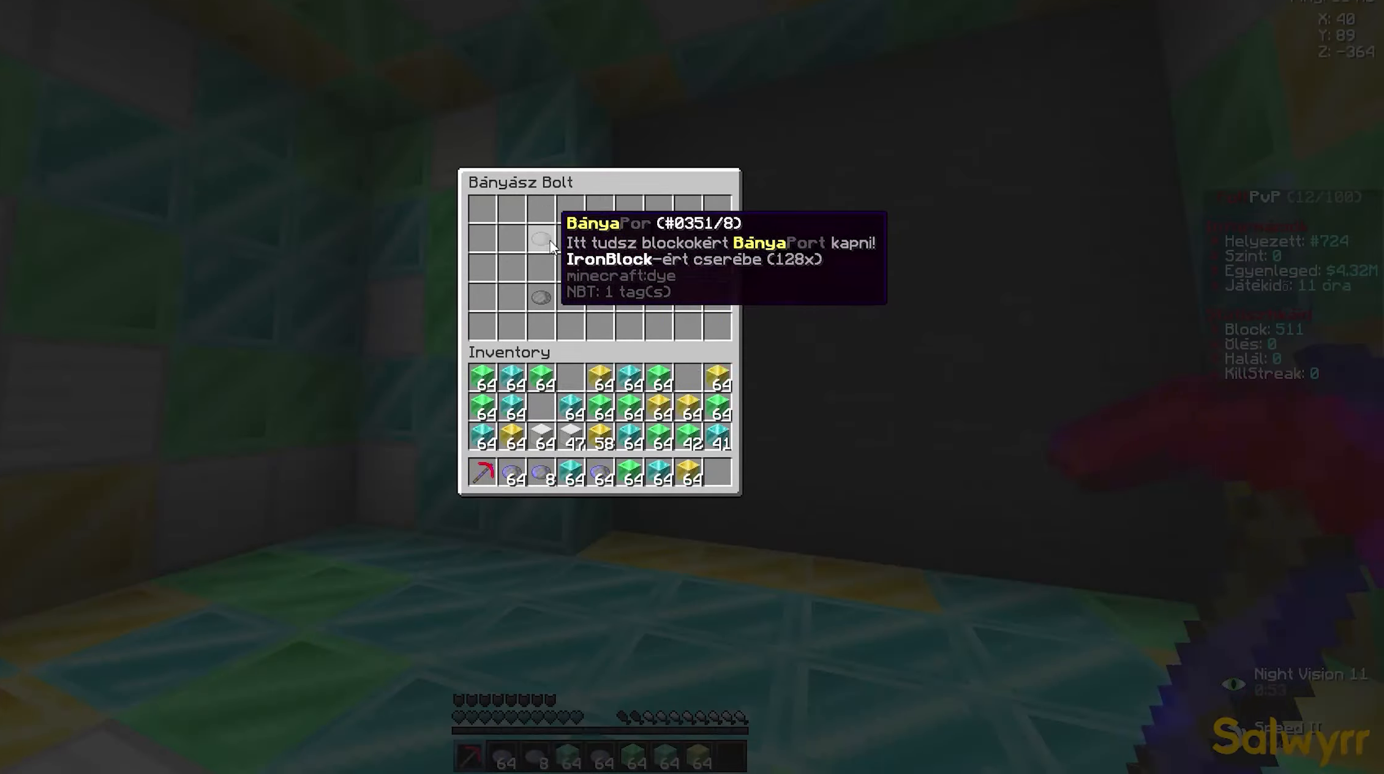
{"keys": ["a", "w"], "mouse": ["left"], "events": [[284, "w", "down"], [317, "d", "down"], [317, "mouse_left", "down"], [367, "a", "down"], [367, "d", "up"], [400, "a", "up"], [400, "d", "down"], [450, "a", "down"], [450, "d", "up"]]}
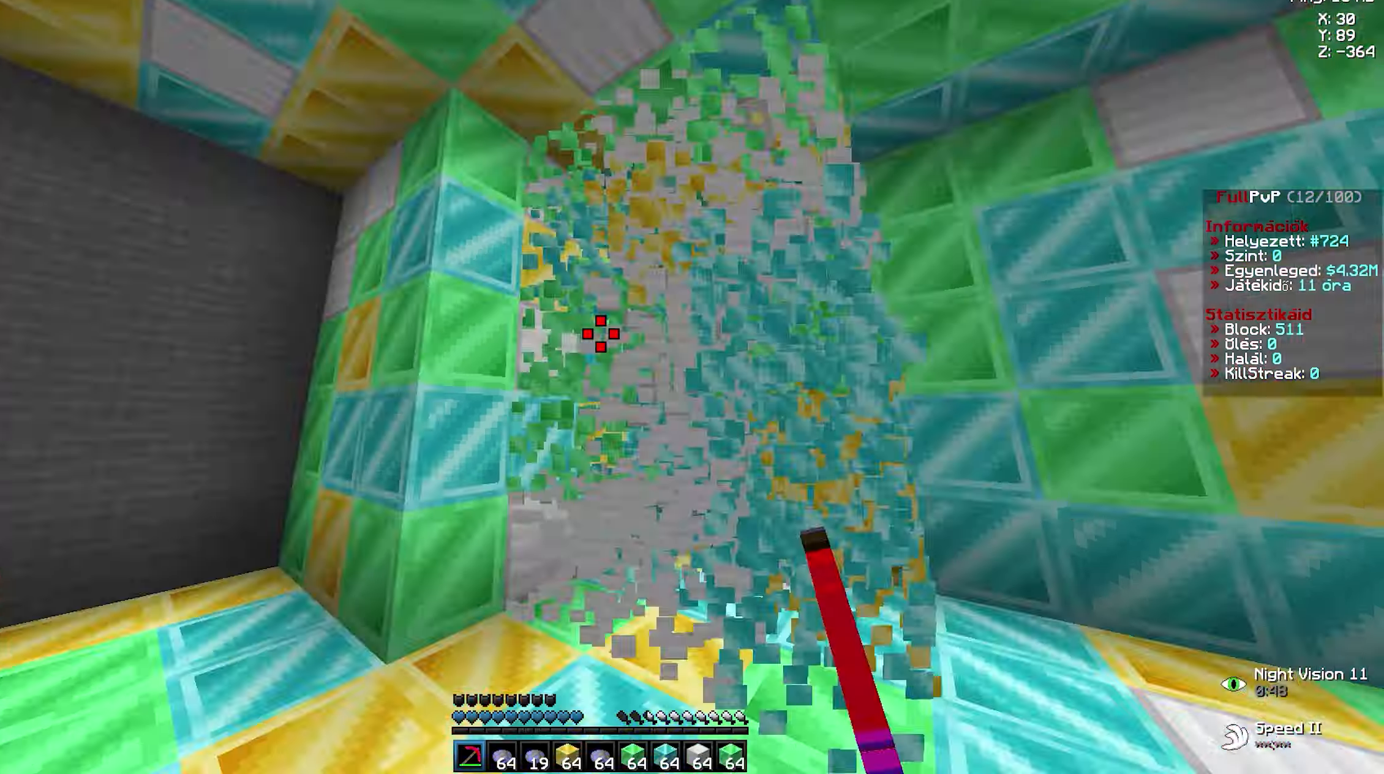
{"keys": ["d", "w"], "mouse": ["left"], "events": [[17, "a", "up"], [17, "d", "down"], [67, "a", "down"], [67, "d", "up"], [134, "a", "up"], [134, "d", "down"], [184, "a", "down"], [184, "d", "up"], [250, "a", "up"], [250, "d", "down"], [317, "a", "down"], [317, "d", "up"], [384, "a", "up"], [384, "d", "down"], [434, "a", "down"], [434, "d", "up"], [500, "a", "up"], [500, "d", "down"]]}
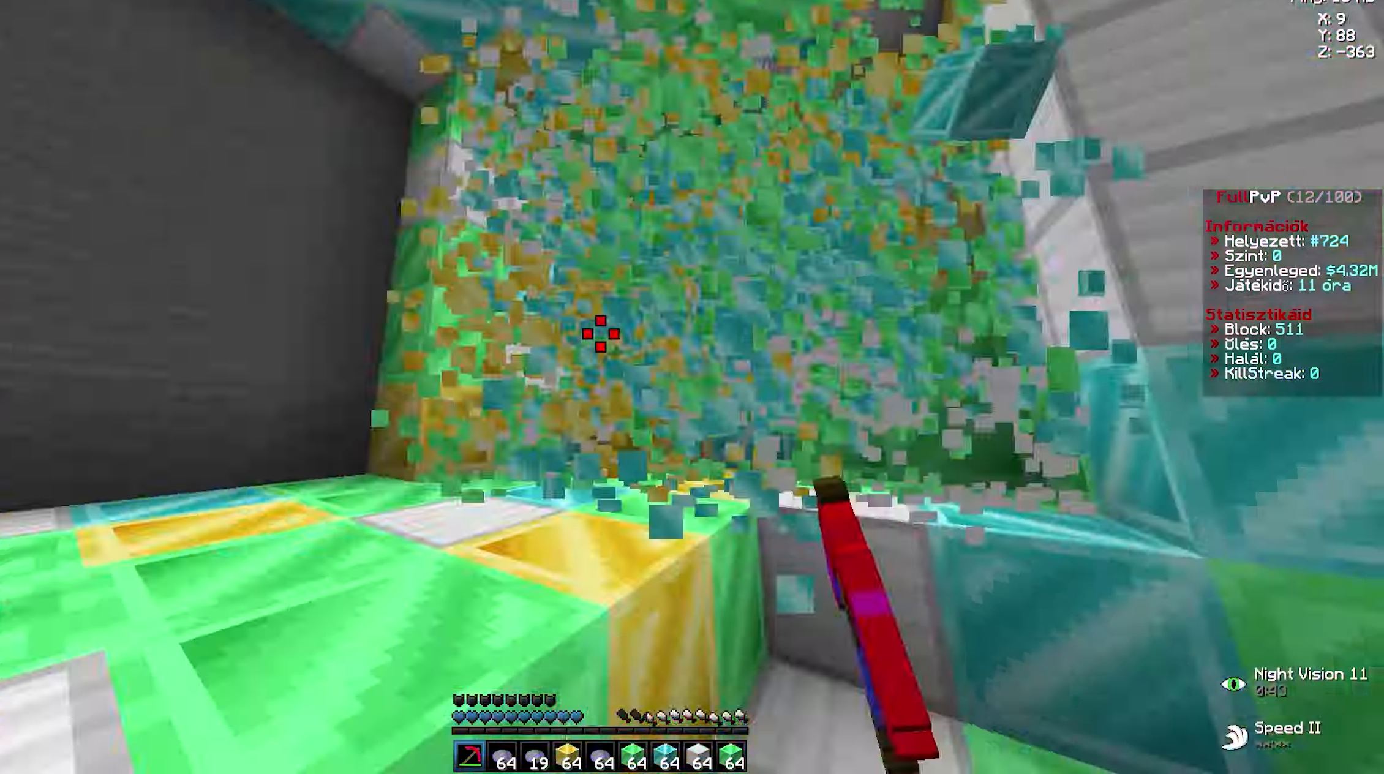
{"keys": [], "mouse": [], "events": [[34, "a", "down"], [34, "d", "up"], [67, "a", "up"], [67, "mouse_left", "up"], [67, "w", "up"], [484, "mouse_left", "down"], [500, "mouse_left", "up"]]}
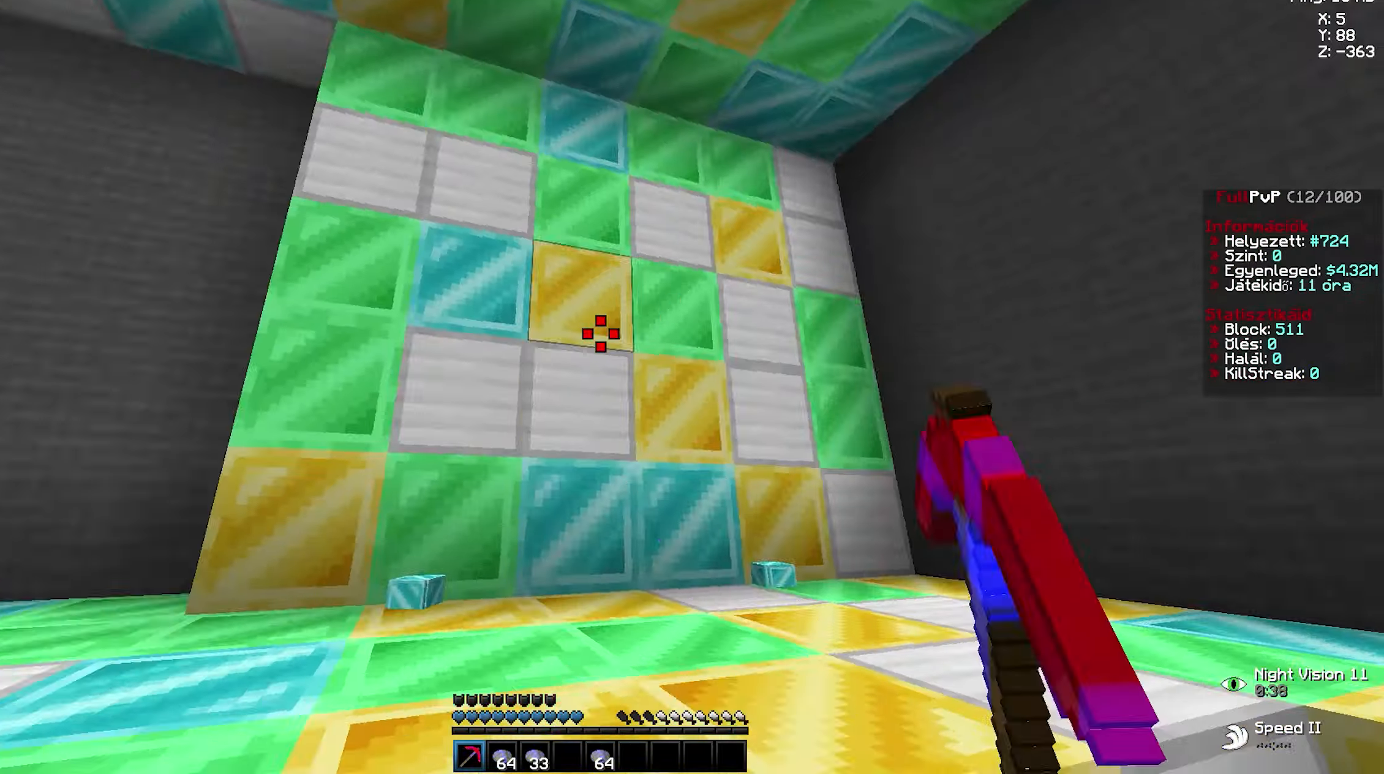
{"keys": ["a", "w"], "mouse": ["left"], "events": [[17, "mouse_left", "down"], [34, "mouse_left", "up"], [67, "mouse_left", "down"], [67, "w", "down"], [117, "a", "down"], [117, "w", "up"], [134, "a", "up"], [150, "w", "down"], [184, "mouse_left", "up"], [217, "a", "down"], [217, "w", "up"], [250, "w", "down"], [284, "w", "up"], [300, "mouse_left", "down"], [317, "a", "up"], [334, "a", "down"], [350, "w", "down"], [367, "a", "up"], [384, "d", "down"], [400, "d", "up"], [417, "a", "down"], [450, "a", "up"], [450, "d", "down"], [484, "a", "down"], [500, "d", "up"]]}
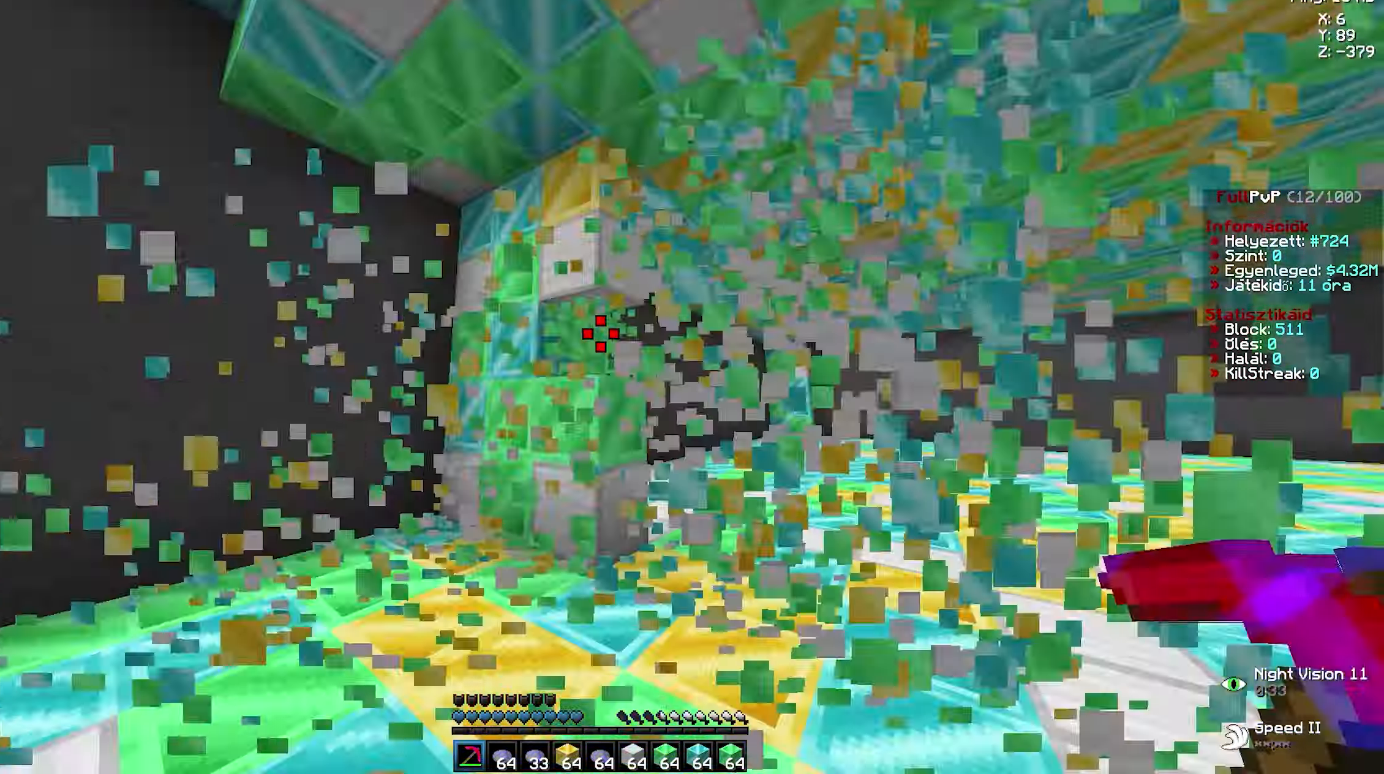
{"keys": [], "mouse": [], "events": [[17, "a", "up"], [17, "d", "down"], [100, "a", "down"], [100, "d", "up"], [134, "a", "up"], [134, "d", "down"], [184, "a", "down"], [184, "d", "up"], [234, "a", "up"], [234, "d", "down"], [267, "a", "down"], [284, "d", "up"], [317, "a", "up"], [317, "d", "down"], [384, "a", "down"], [384, "d", "up"], [434, "a", "up"], [434, "d", "down"], [467, "d", "up"], [467, "mouse_left", "up"], [467, "w", "up"]]}
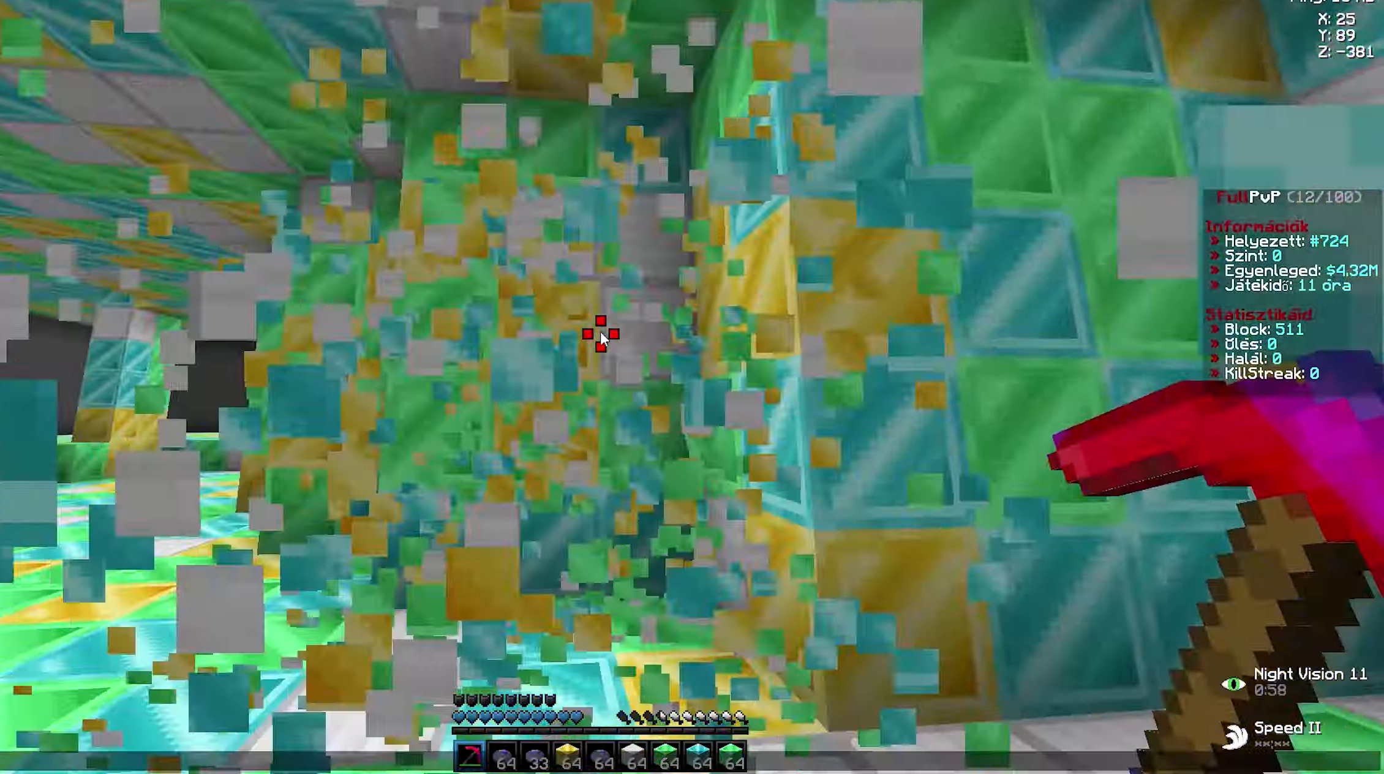
{"keys": [], "mouse": [], "events": []}
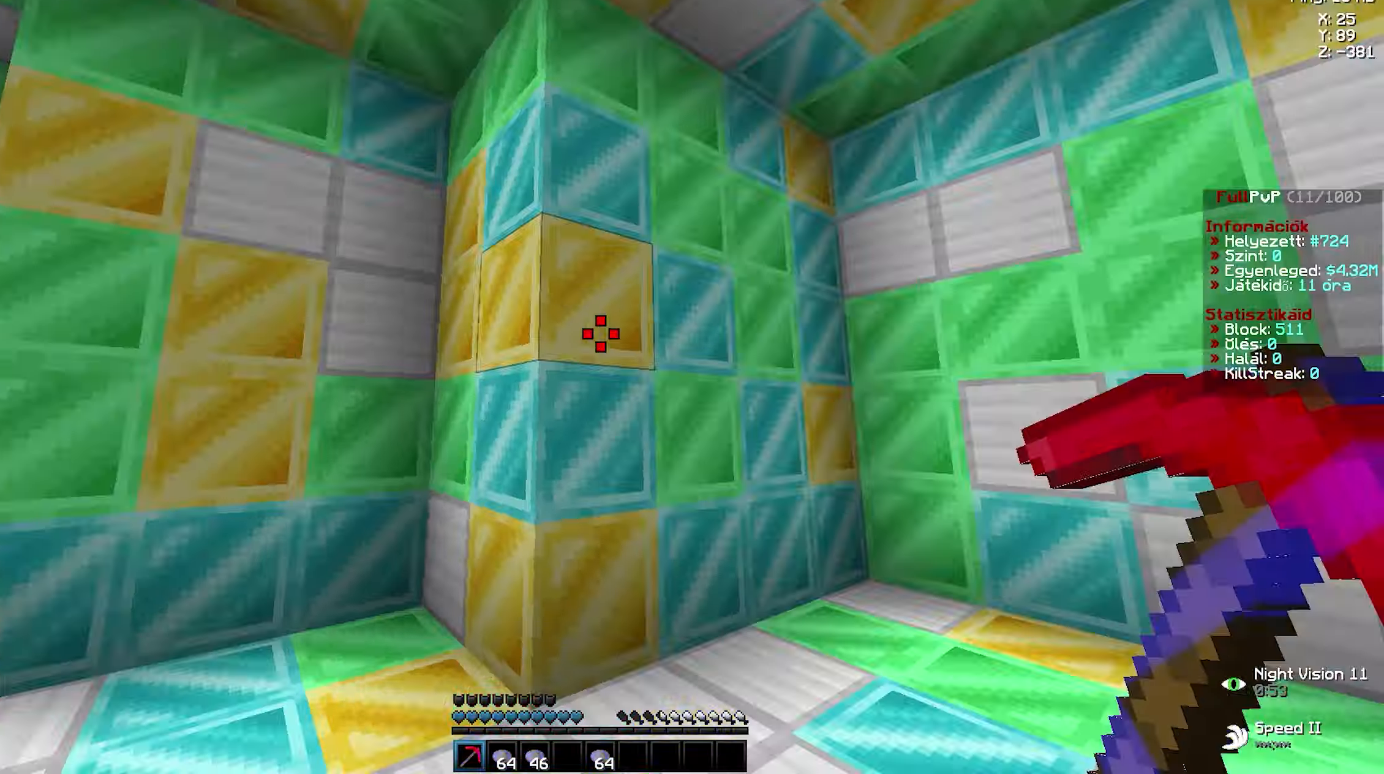
{"keys": ["w"], "mouse": [], "events": [[17, "a", "down"], [17, "mouse_left", "down"], [17, "w", "down"], [50, "a", "up"], [50, "d", "down"], [84, "a", "down"], [84, "d", "up"], [100, "a", "up"], [100, "d", "down"], [167, "a", "down"], [167, "d", "up"], [200, "a", "up"], [200, "d", "down"], [267, "a", "down"], [267, "d", "up"], [284, "a", "up"], [300, "a", "down"], [334, "a", "up"], [400, "a", "down"], [434, "a", "up"], [484, "mouse_left", "up"]]}
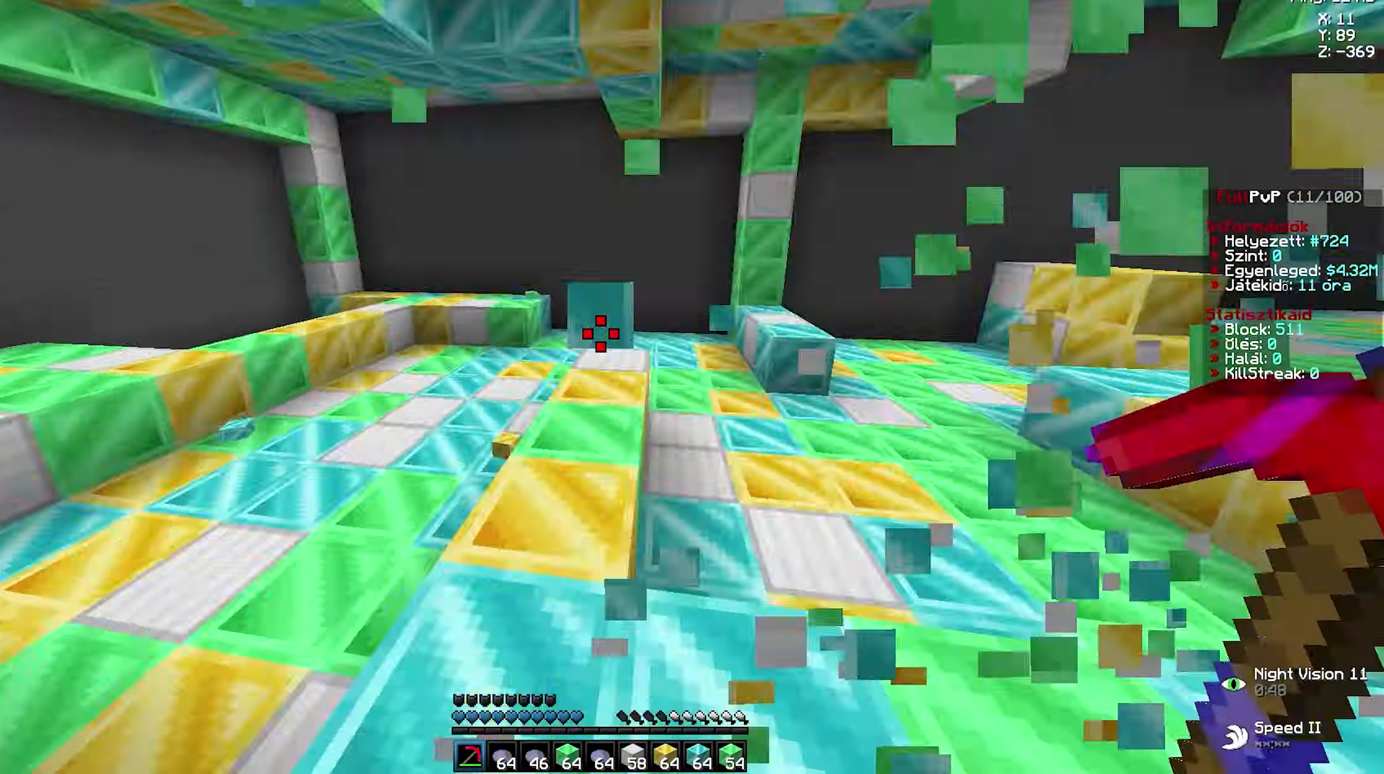
{"keys": ["a", "w"], "mouse": ["left"], "events": [[17, "mouse_left", "down"], [34, "mouse_left", "up"], [84, "mouse_left", "down"], [100, "d", "down"], [100, "mouse_left", "up"], [117, "d", "up"], [117, "mouse_left", "down"], [134, "d", "down"], [150, "d", "up"], [150, "mouse_left", "up"], [184, "d", "down"], [200, "mouse_left", "down"], [217, "mouse_left", "up"], [234, "a", "down"], [234, "d", "up"], [250, "a", "up"], [267, "a", "down"], [267, "mouse_left", "down"], [284, "a", "up"], [284, "d", "down"], [300, "a", "down"], [300, "d", "up"], [334, "a", "up"], [334, "d", "down"], [384, "a", "down"], [384, "d", "up"], [417, "a", "up"], [417, "d", "down"], [467, "a", "down"], [467, "d", "up"]]}
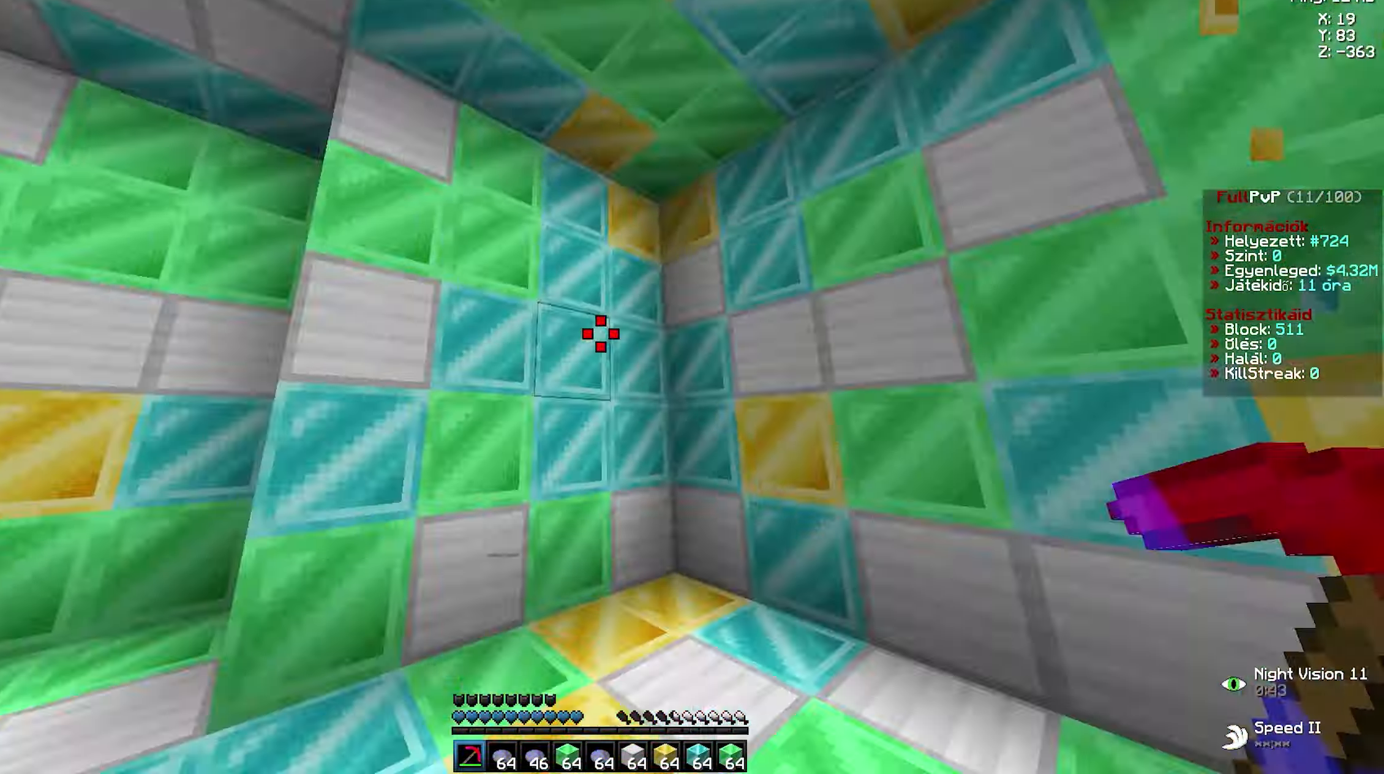
{"keys": [], "mouse": [], "events": [[17, "a", "up"], [17, "d", "down"], [50, "a", "down"], [50, "d", "up"], [100, "a", "up"], [100, "d", "down"], [116, "d", "up"], [116, "w", "up"], [133, "mouse_left", "up"]]}
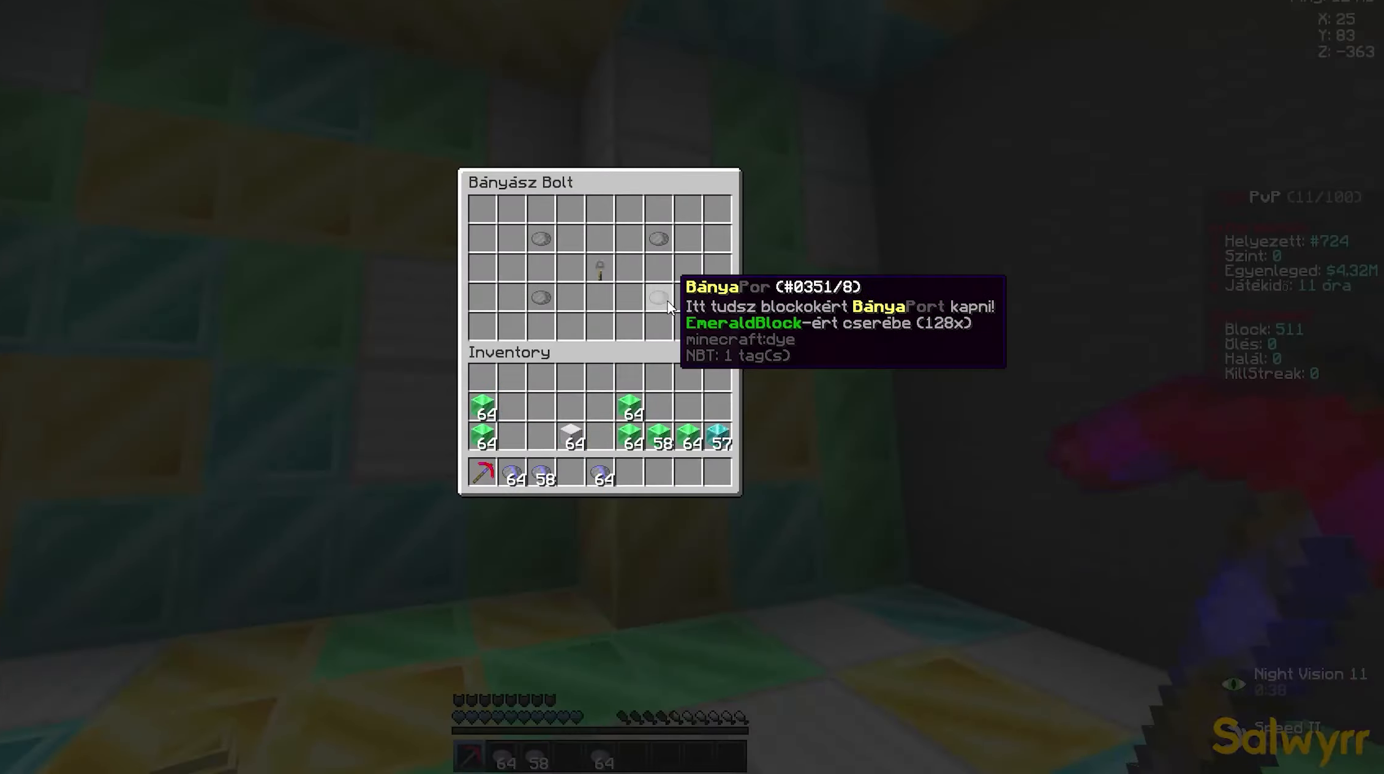
{"keys": ["d", "w"], "mouse": ["left"], "events": [[100, "w", "down"], [116, "a", "down"], [116, "mouse_left", "down"], [166, "a", "up"], [166, "d", "down"], [216, "a", "down"], [216, "d", "up"], [266, "a", "up"], [266, "d", "down"], [316, "a", "down"], [316, "d", "up"], [366, "d", "down"], [383, "a", "up"], [433, "a", "down"], [433, "d", "up"], [500, "a", "up"], [500, "d", "down"]]}
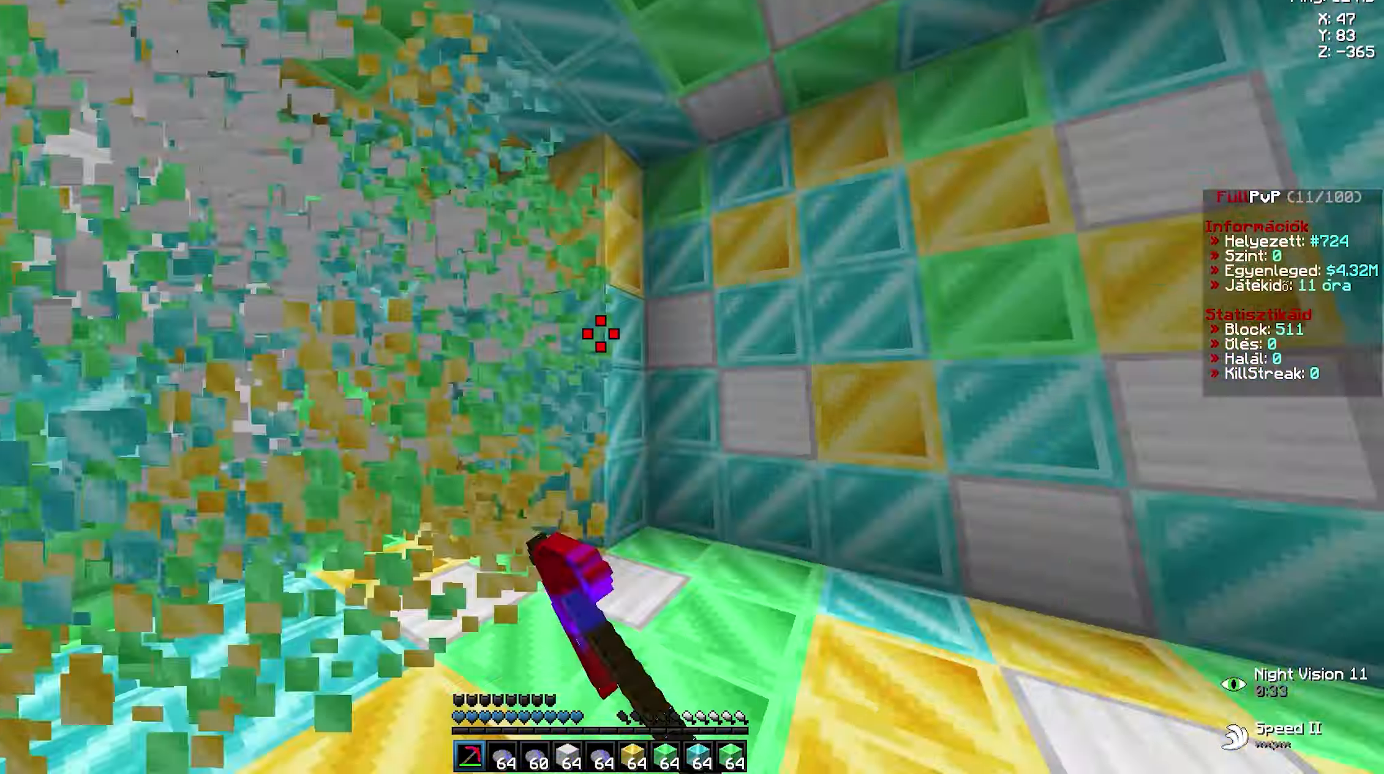
{"keys": [], "mouse": [], "events": [[50, "a", "down"], [50, "d", "up"], [116, "a", "up"], [133, "d", "down"], [166, "a", "down"], [166, "d", "up"], [200, "a", "up"], [200, "d", "down"], [250, "a", "down"], [266, "a", "up"], [266, "d", "up"], [266, "mouse_left", "up"], [266, "w", "up"]]}
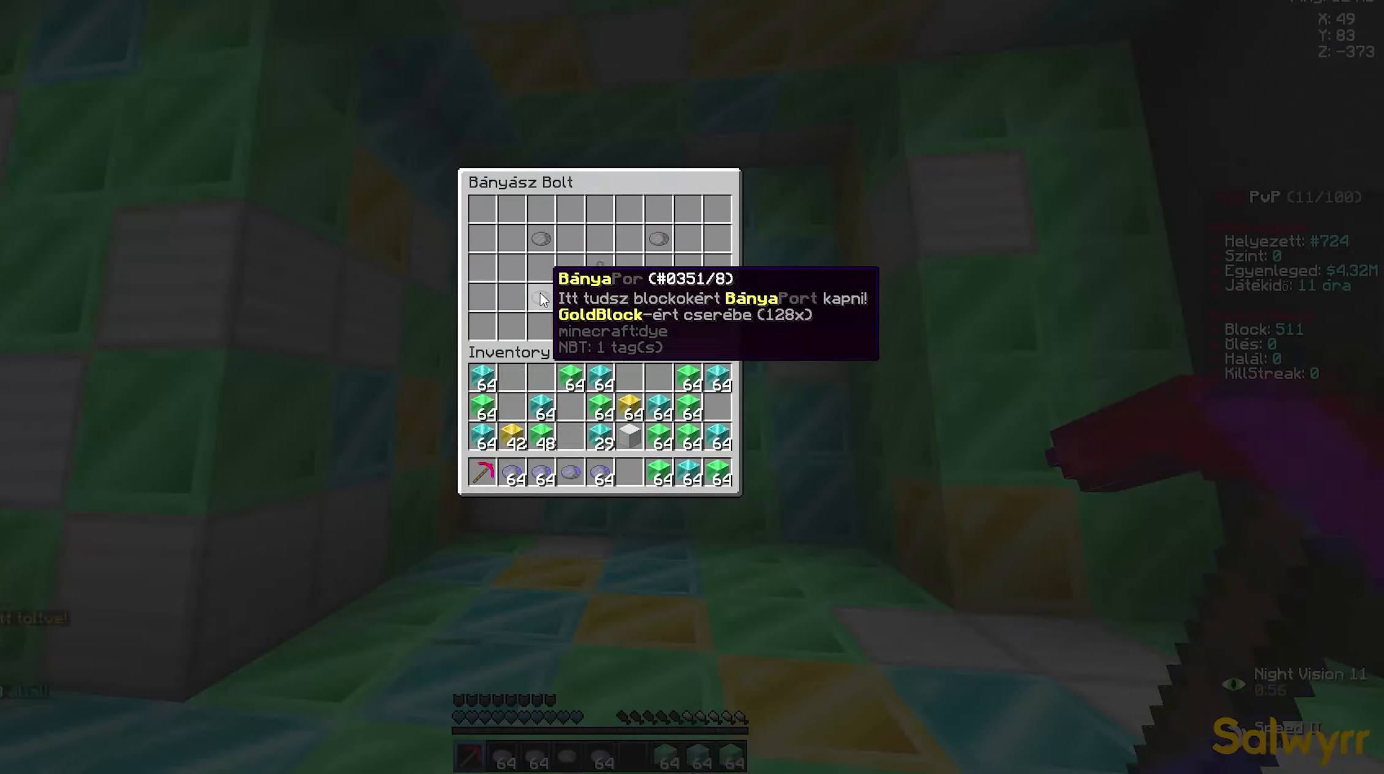
{"keys": ["a", "w"], "mouse": ["left"], "events": [[250, "w", "down"], [283, "d", "down"], [283, "mouse_left", "down"], [316, "a", "down"], [316, "d", "up"], [366, "a", "up"], [366, "d", "down"], [416, "a", "down"], [416, "d", "up"], [450, "a", "up"], [450, "d", "down"], [500, "a", "down"], [500, "d", "up"]]}
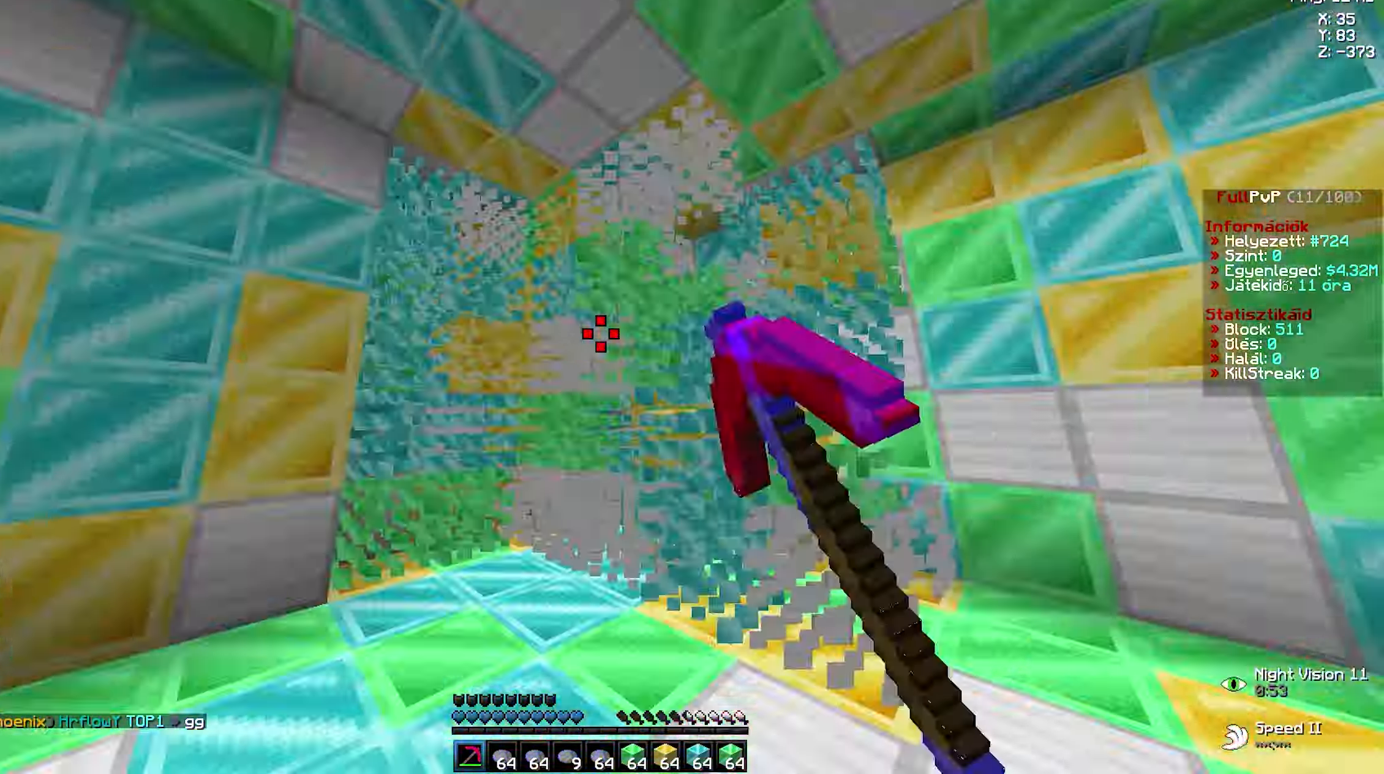
{"keys": [], "mouse": [], "events": [[50, "a", "up"], [50, "d", "down"], [100, "a", "down"], [100, "d", "up"], [133, "a", "up"], [133, "d", "down"], [166, "a", "down"], [166, "d", "up"], [183, "a", "up"], [200, "d", "down"], [250, "a", "down"], [250, "d", "up"], [283, "a", "up"], [283, "d", "down"], [300, "a", "down"], [316, "d", "up"], [350, "a", "up"], [350, "d", "down"], [383, "d", "up"], [383, "mouse_left", "up"], [383, "w", "up"]]}
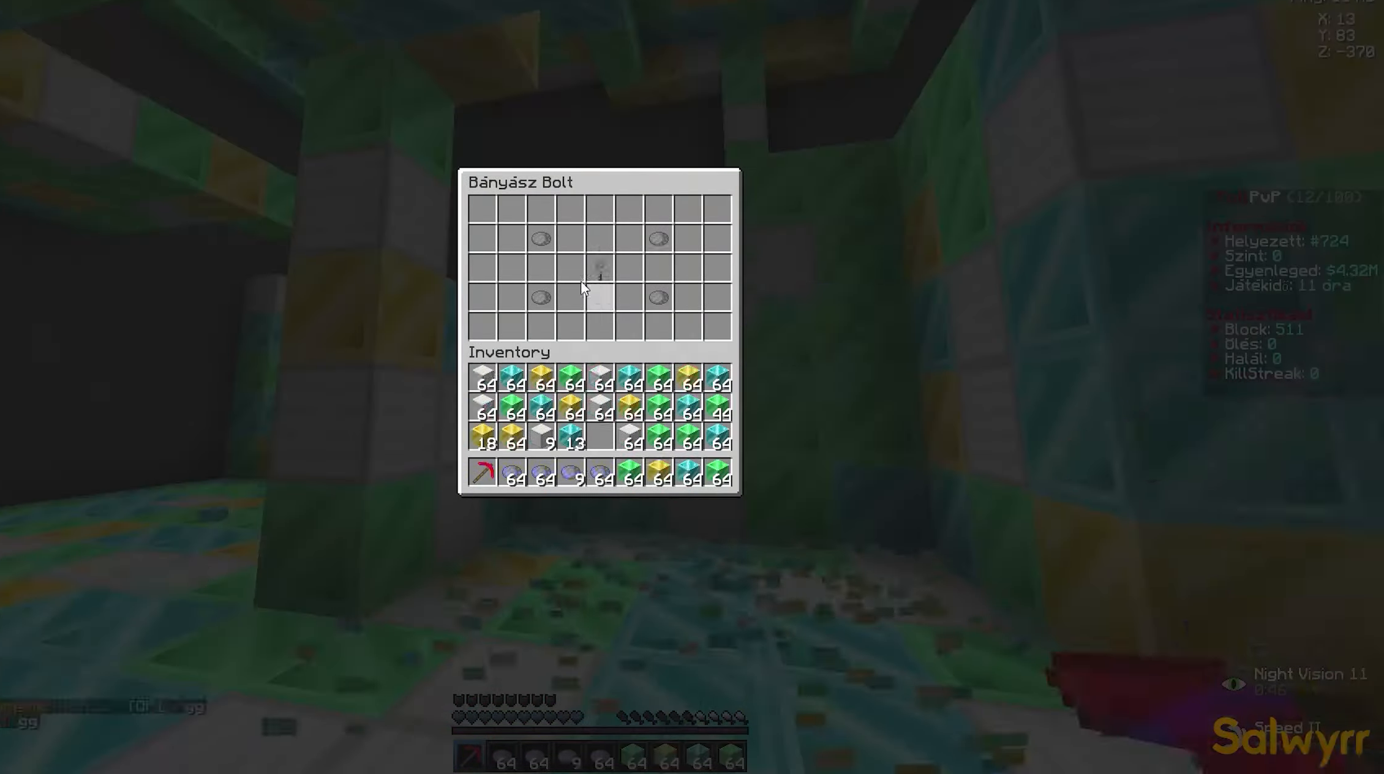
{"keys": ["d", "w"], "mouse": ["left"], "events": [[333, "w", "down"], [350, "a", "down"], [366, "mouse_left", "down"], [400, "a", "up"], [416, "d", "down"], [450, "a", "down"], [450, "d", "up"], [483, "a", "up"], [483, "d", "down"]]}
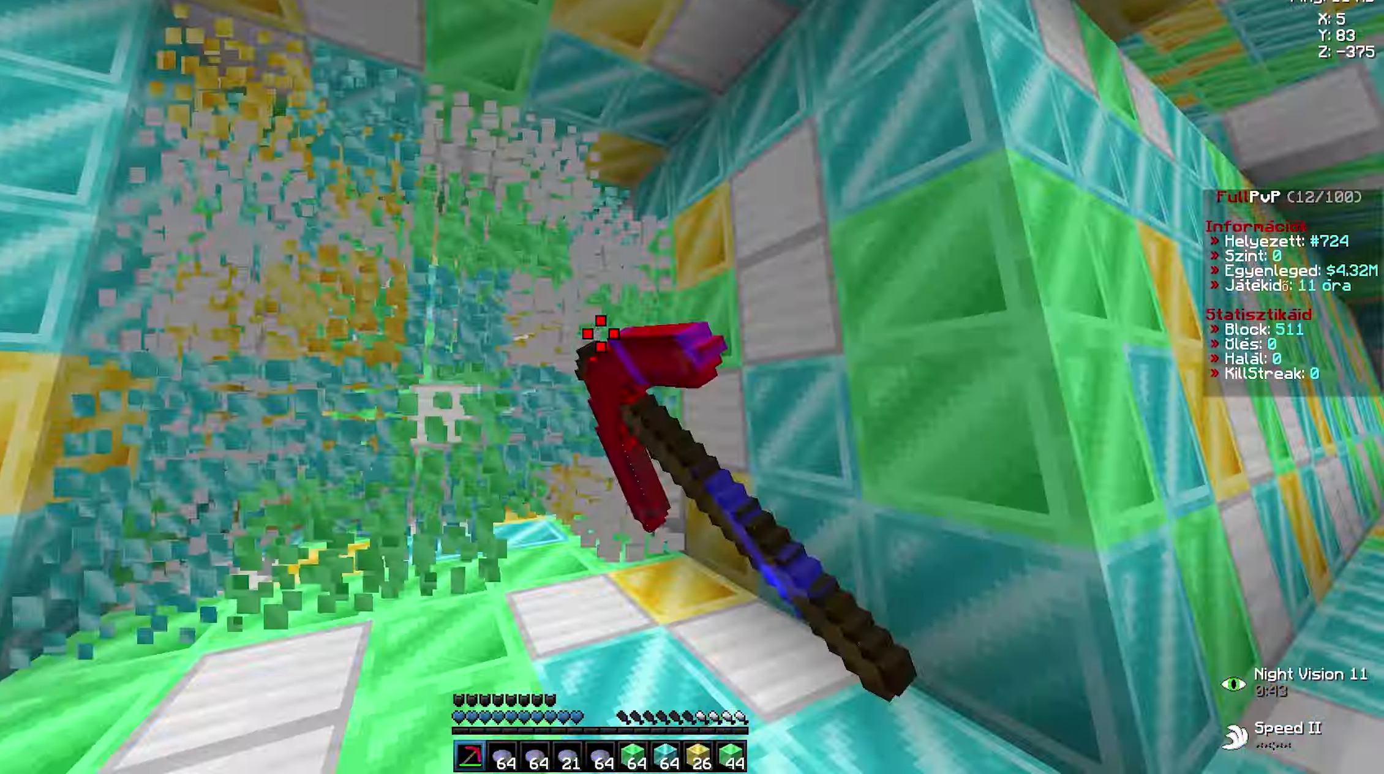
{"keys": [], "mouse": [], "events": [[16, "a", "down"], [16, "d", "up"], [66, "a", "up"], [66, "d", "down"], [100, "a", "down"], [116, "d", "up"], [166, "a", "up"], [166, "d", "down"], [200, "a", "down"], [216, "d", "up"], [266, "a", "up"], [266, "d", "down"], [300, "a", "down"], [300, "d", "up"], [333, "a", "up"], [333, "mouse_left", "up"], [333, "w", "up"]]}
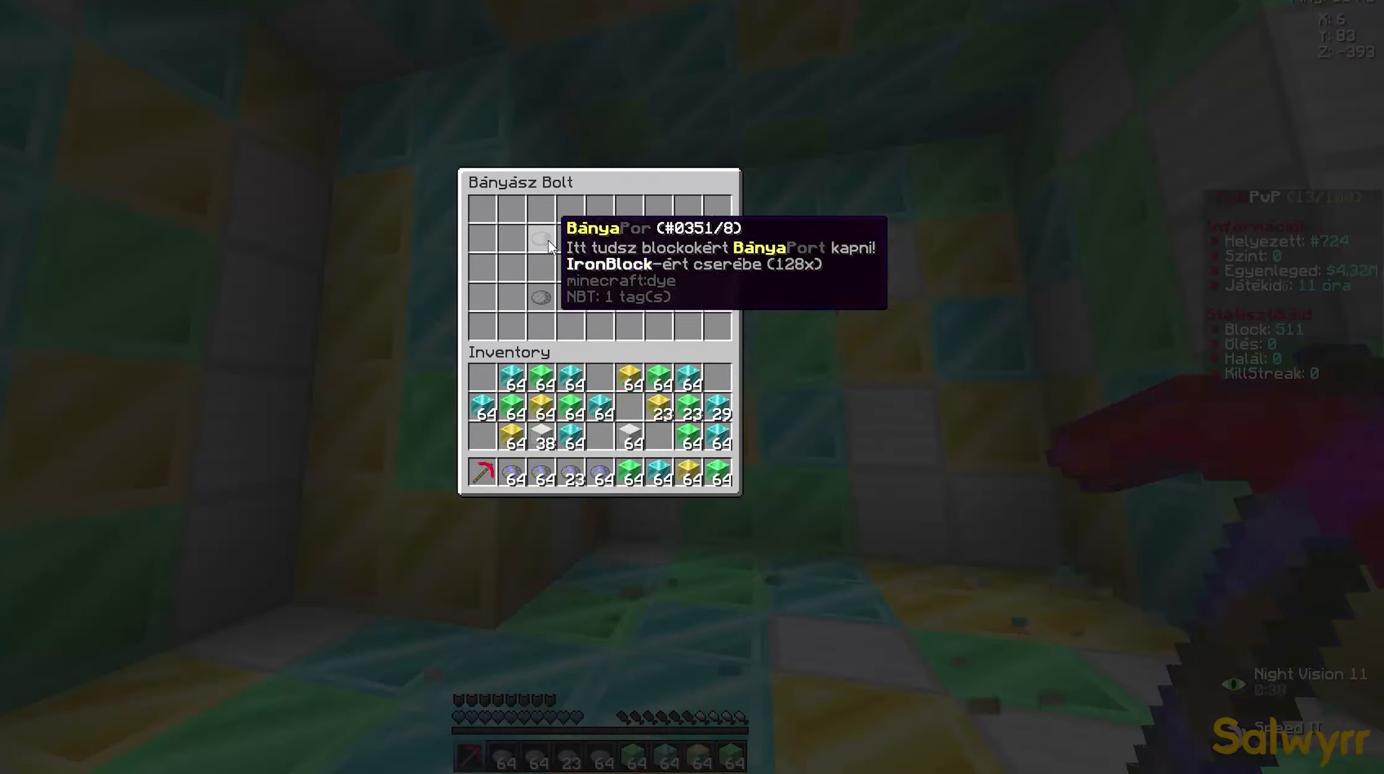
{"keys": ["a", "w"], "mouse": ["left"], "events": [[283, "w", "down"], [300, "d", "down"], [300, "mouse_left", "down"], [366, "a", "down"], [366, "d", "up"], [400, "a", "up"], [400, "d", "down"], [450, "a", "down"], [466, "d", "up"]]}
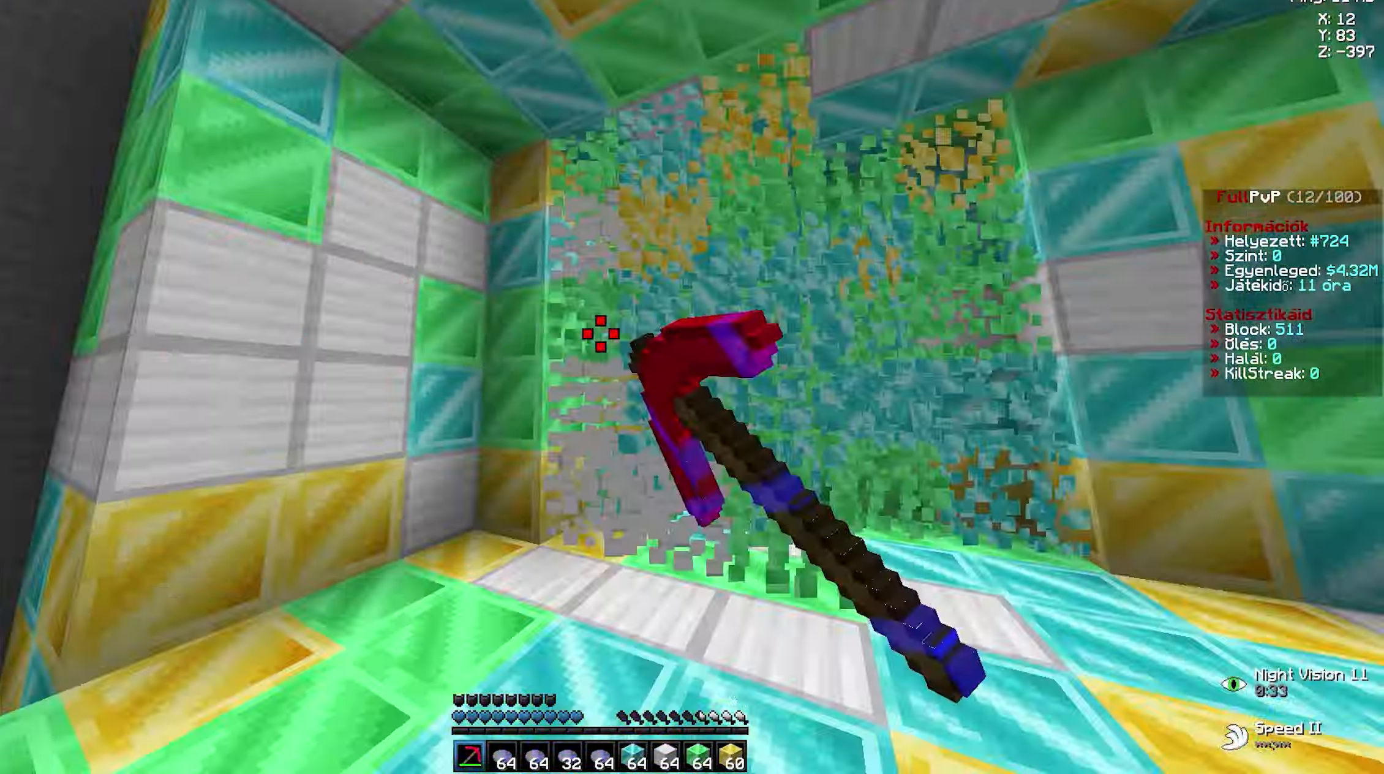
{"keys": [], "mouse": [], "events": [[16, "a", "up"], [16, "d", "down"], [83, "a", "down"], [100, "d", "up"], [166, "a", "up"], [166, "d", "down"], [183, "a", "down"], [183, "d", "up"], [183, "mouse_left", "up"], [200, "a", "up"], [250, "d", "down"], [250, "mouse_left", "down"], [266, "a", "down"], [283, "d", "up"], [316, "a", "up"], [316, "d", "down"], [350, "a", "down"], [350, "d", "up"], [400, "a", "up"], [400, "d", "down"], [416, "d", "up"], [416, "w", "up"], [433, "mouse_left", "up"]]}
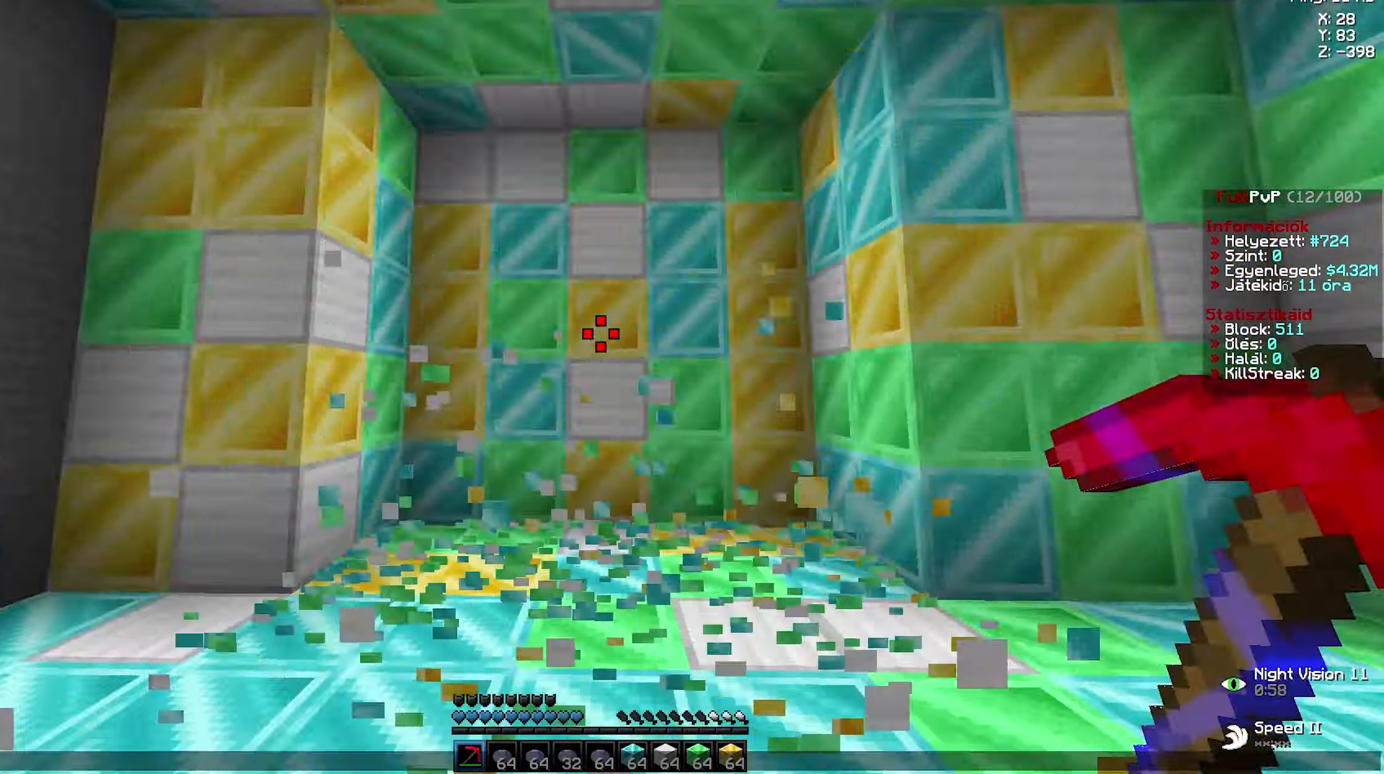
{"keys": [], "mouse": [], "events": [[400, "w", "down"], [416, "d", "down"], [416, "mouse_left", "down"], [466, "a", "down"], [466, "d", "up"], [483, "a", "up"], [483, "mouse_left", "up"], [483, "w", "up"]]}
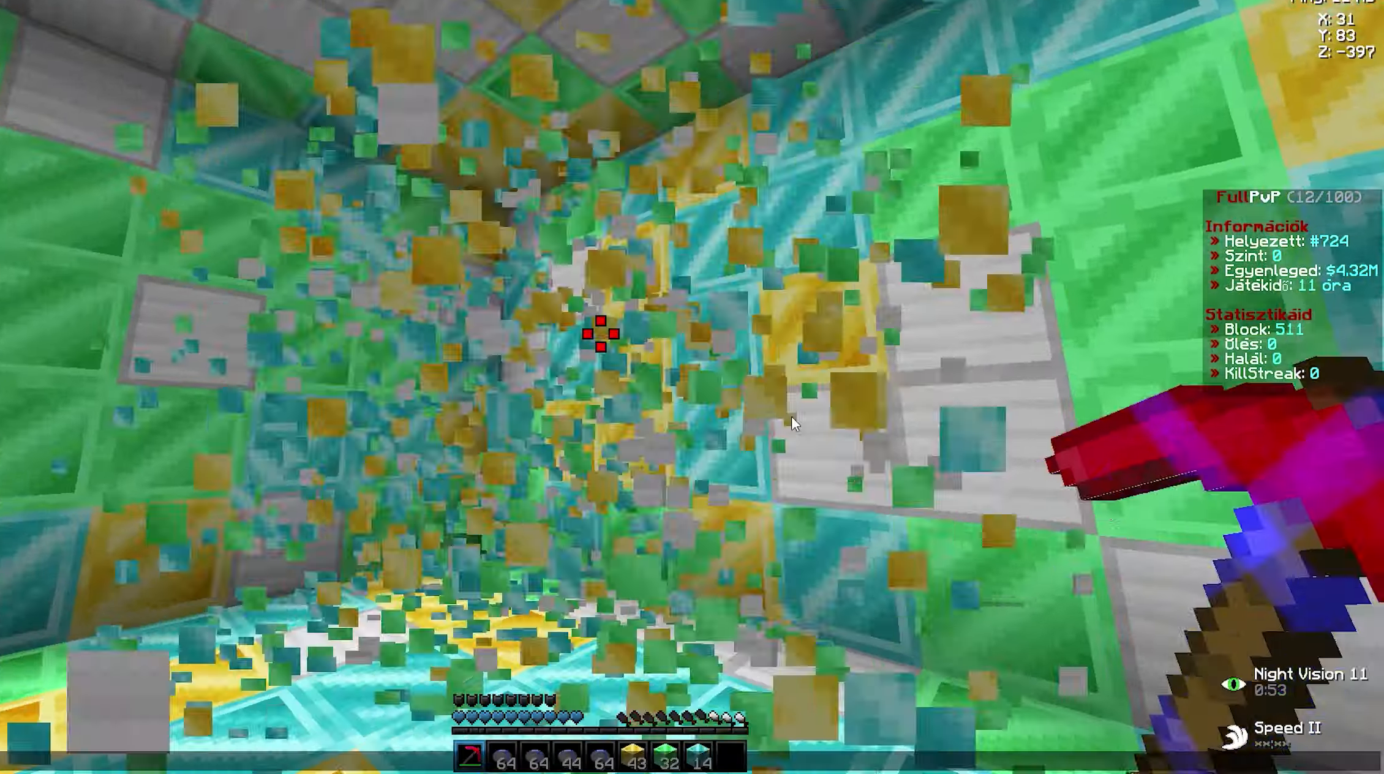
{"keys": ["a", "d", "w"], "mouse": ["left"], "events": [[133, "w", "down"], [150, "w", "up"], [183, "a", "down"], [183, "mouse_left", "down"], [183, "w", "down"], [233, "a", "up"], [250, "d", "down"], [300, "a", "down"], [300, "d", "up"], [350, "a", "up"], [350, "d", "down"], [400, "a", "down"], [400, "d", "up"], [450, "a", "up"], [450, "d", "down"], [500, "a", "down"]]}
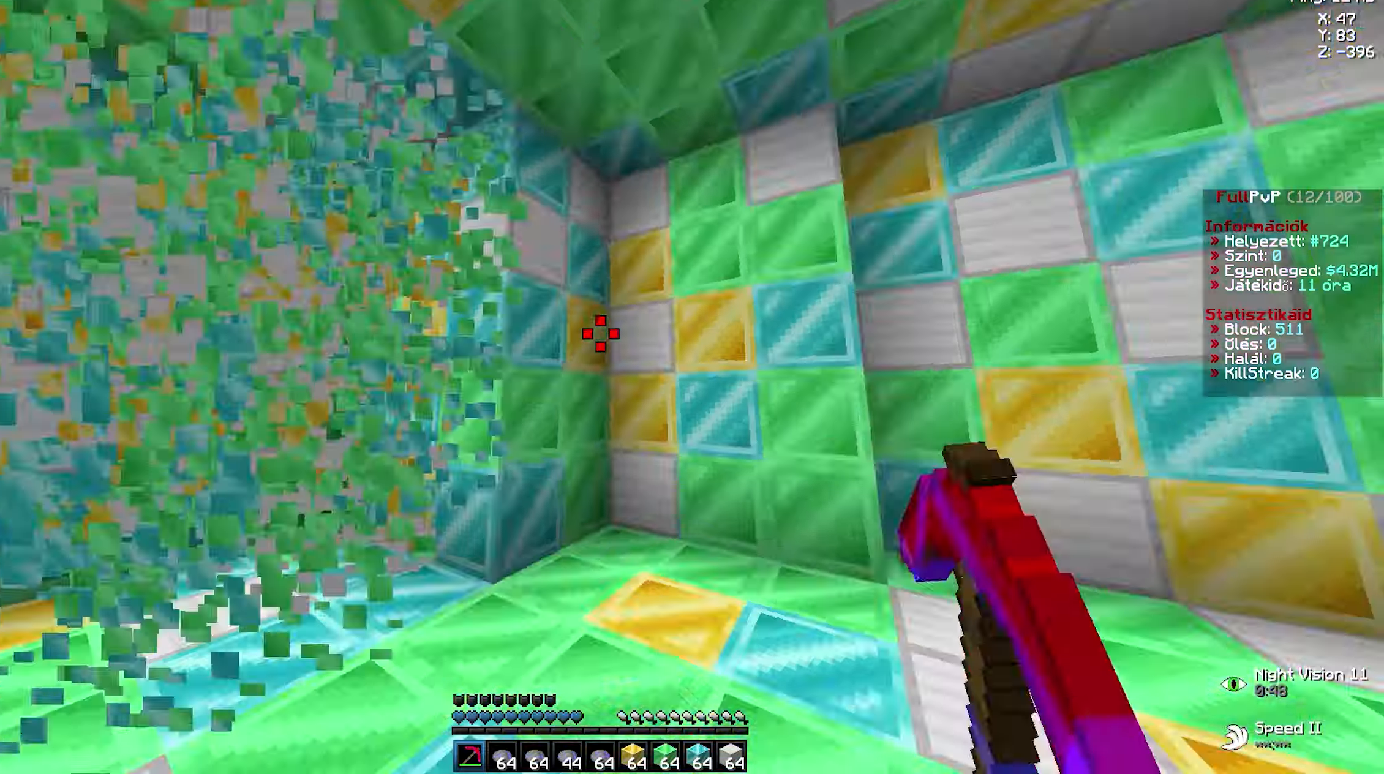
{"keys": [], "mouse": [], "events": [[17, "d", "up"], [67, "a", "up"], [67, "d", "down"], [117, "mouse_left", "up"], [133, "d", "up"], [150, "d", "down"], [150, "mouse_left", "down"], [183, "a", "down"], [183, "d", "up"], [233, "a", "up"], [233, "d", "down"], [267, "a", "down"], [267, "d", "up"], [300, "a", "up"], [300, "w", "up"], [317, "mouse_left", "up"]]}